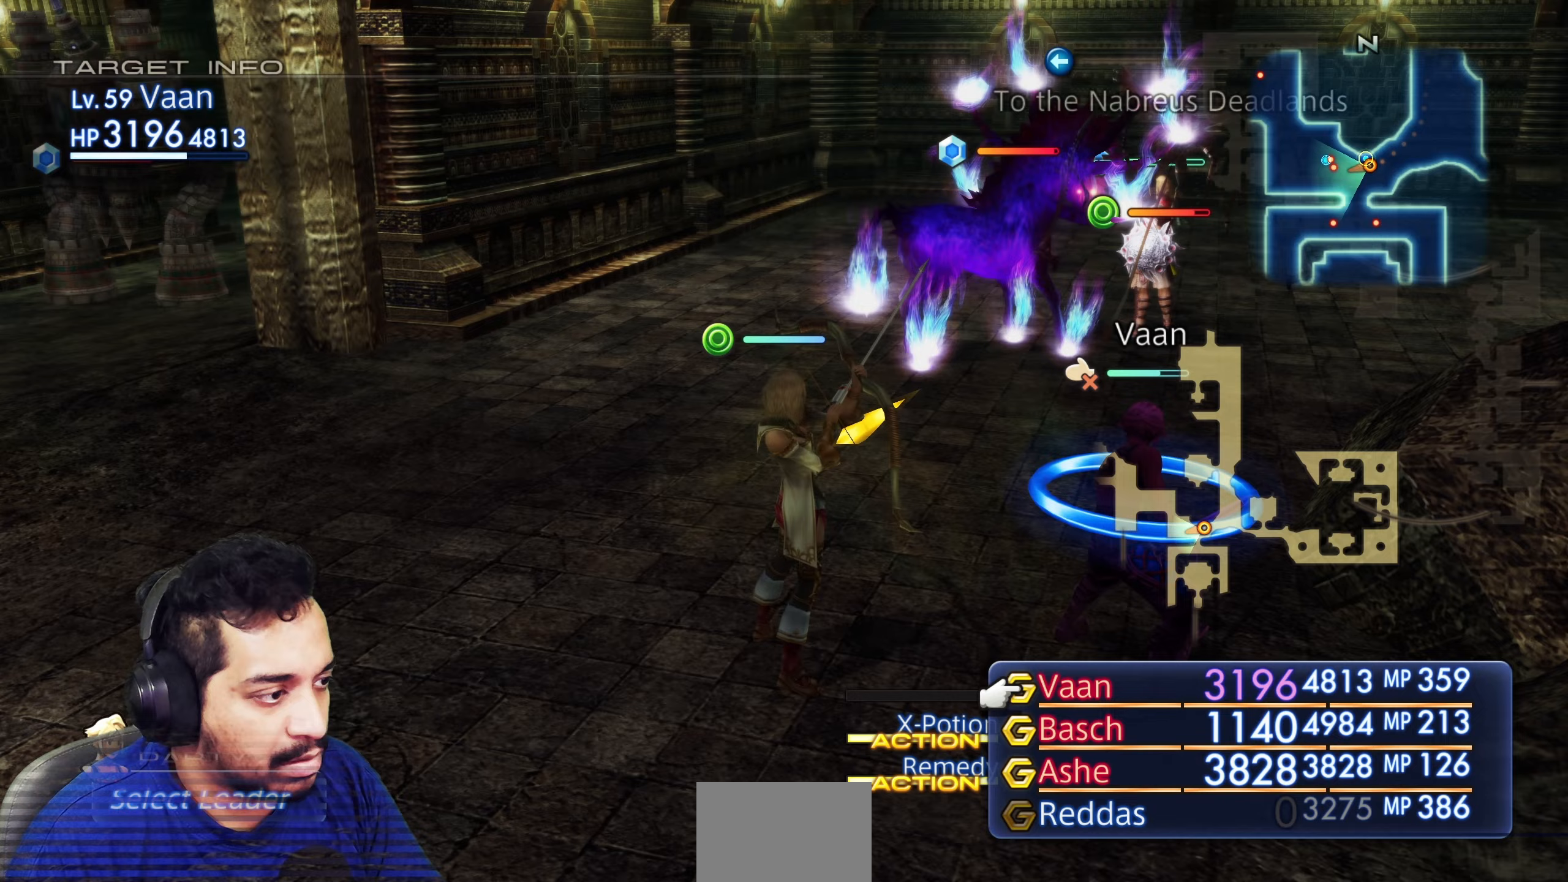
Gameplay with a controller (PlayStation layout); each line is a JSON object with the inputs held at the frame after it. "events" lists button and stick changes between this image and that frame as [ms after this image, input, new state], when the widget could be followed in between. Not read: L3 R1 R3.
{"buttons": [], "left_stick": "center", "right_stick": "center", "events": [[83, "CROSS", "down"], [200, "CROSS", "up"]]}
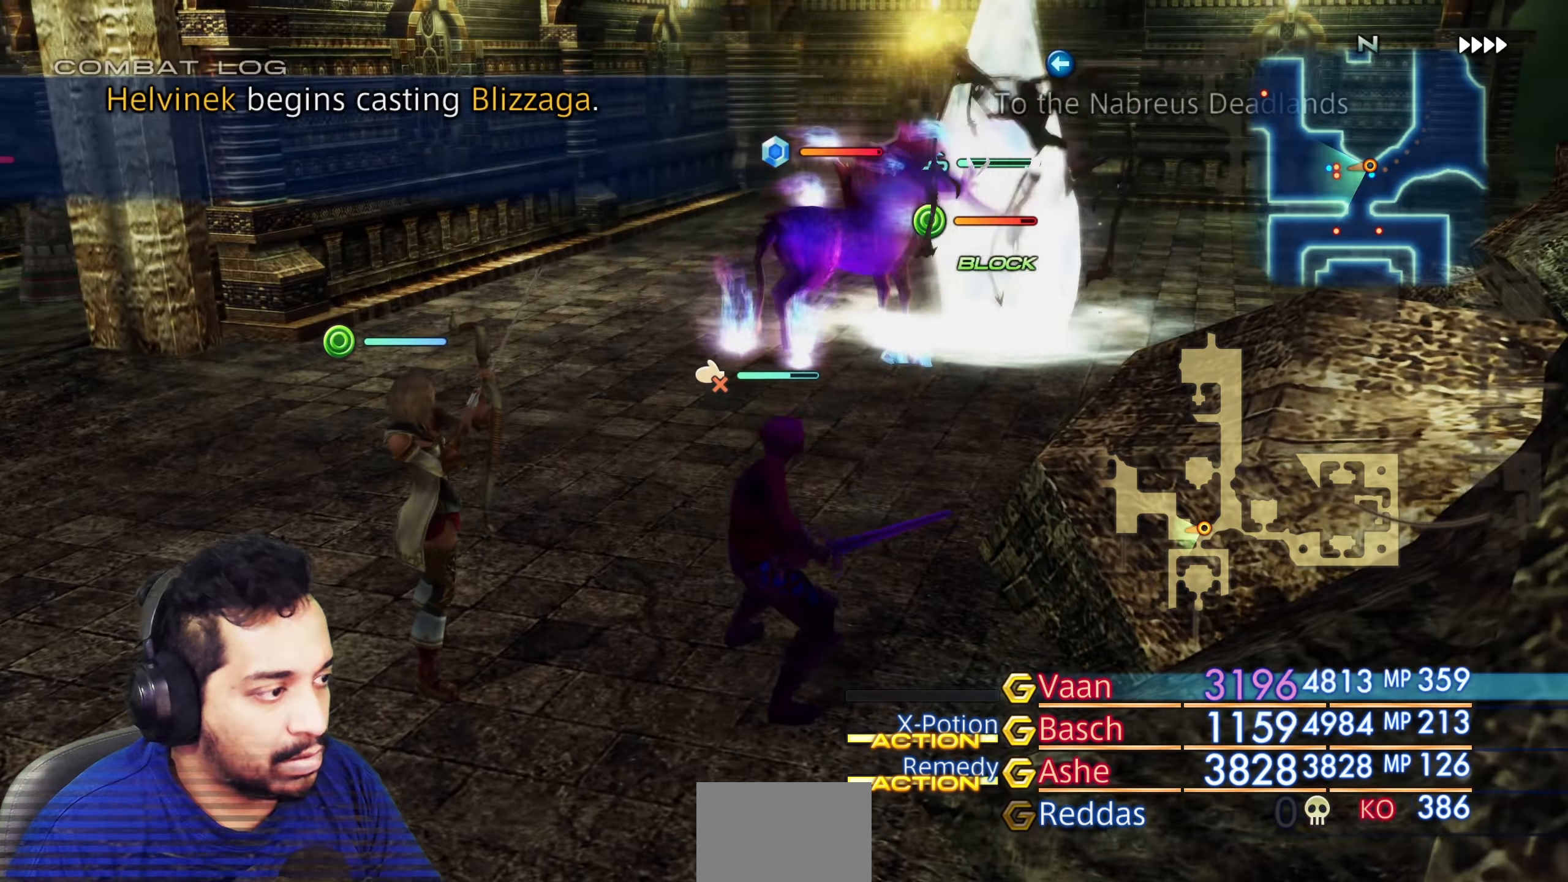
{"buttons": ["CROSS"], "left_stick": "center", "right_stick": "center", "events": [[417, "CROSS", "down"]]}
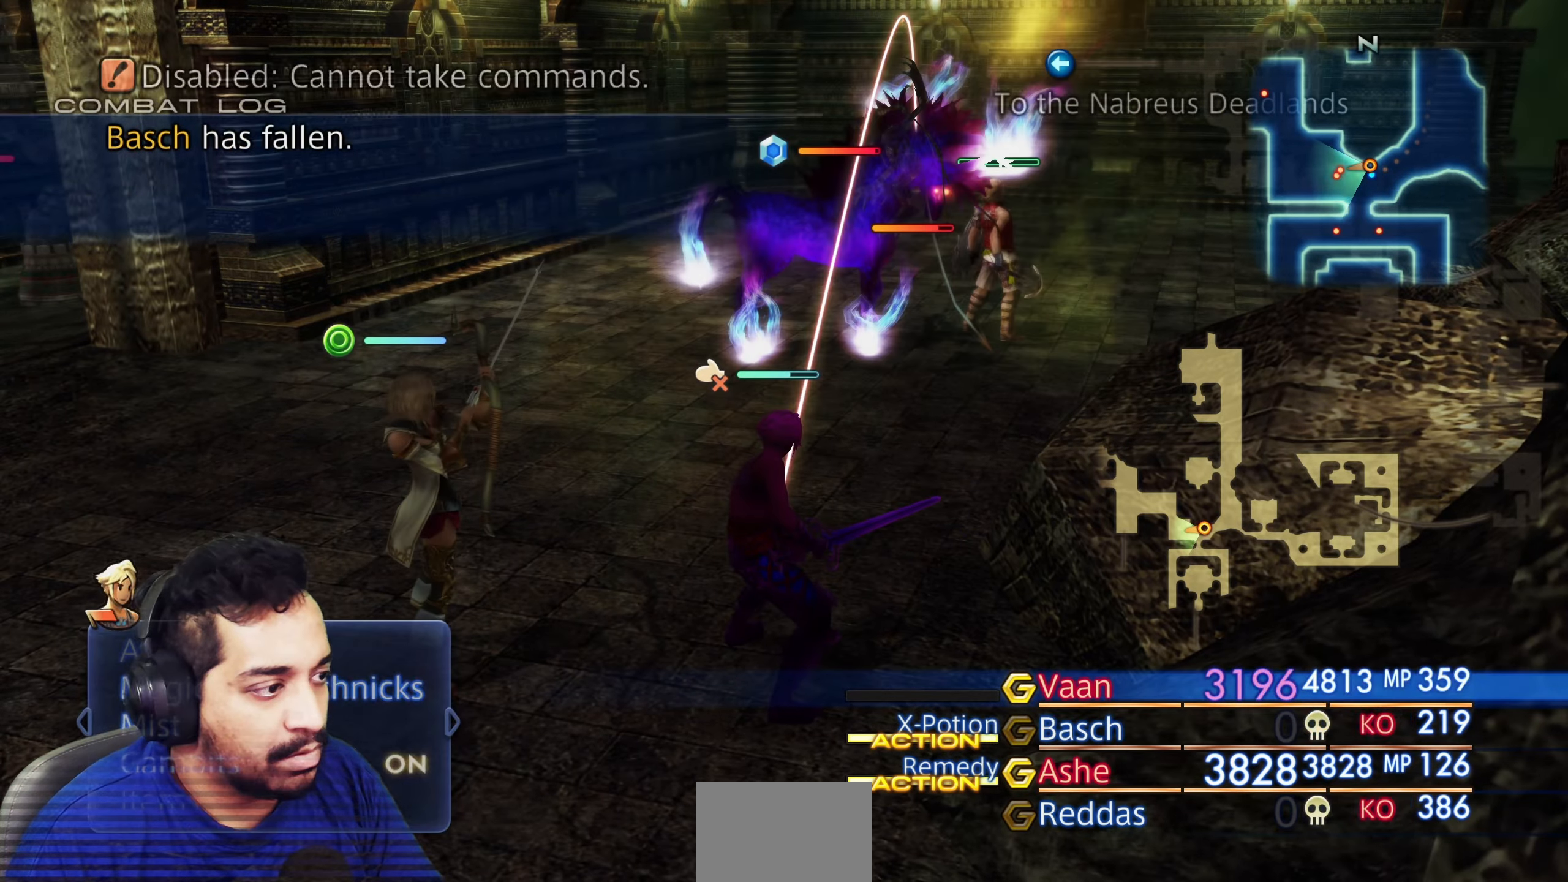
{"buttons": [], "left_stick": "center", "right_stick": "center", "events": [[50, "CROSS", "up"], [300, "DPAD_DOWN", "down"], [383, "DPAD_DOWN", "up"]]}
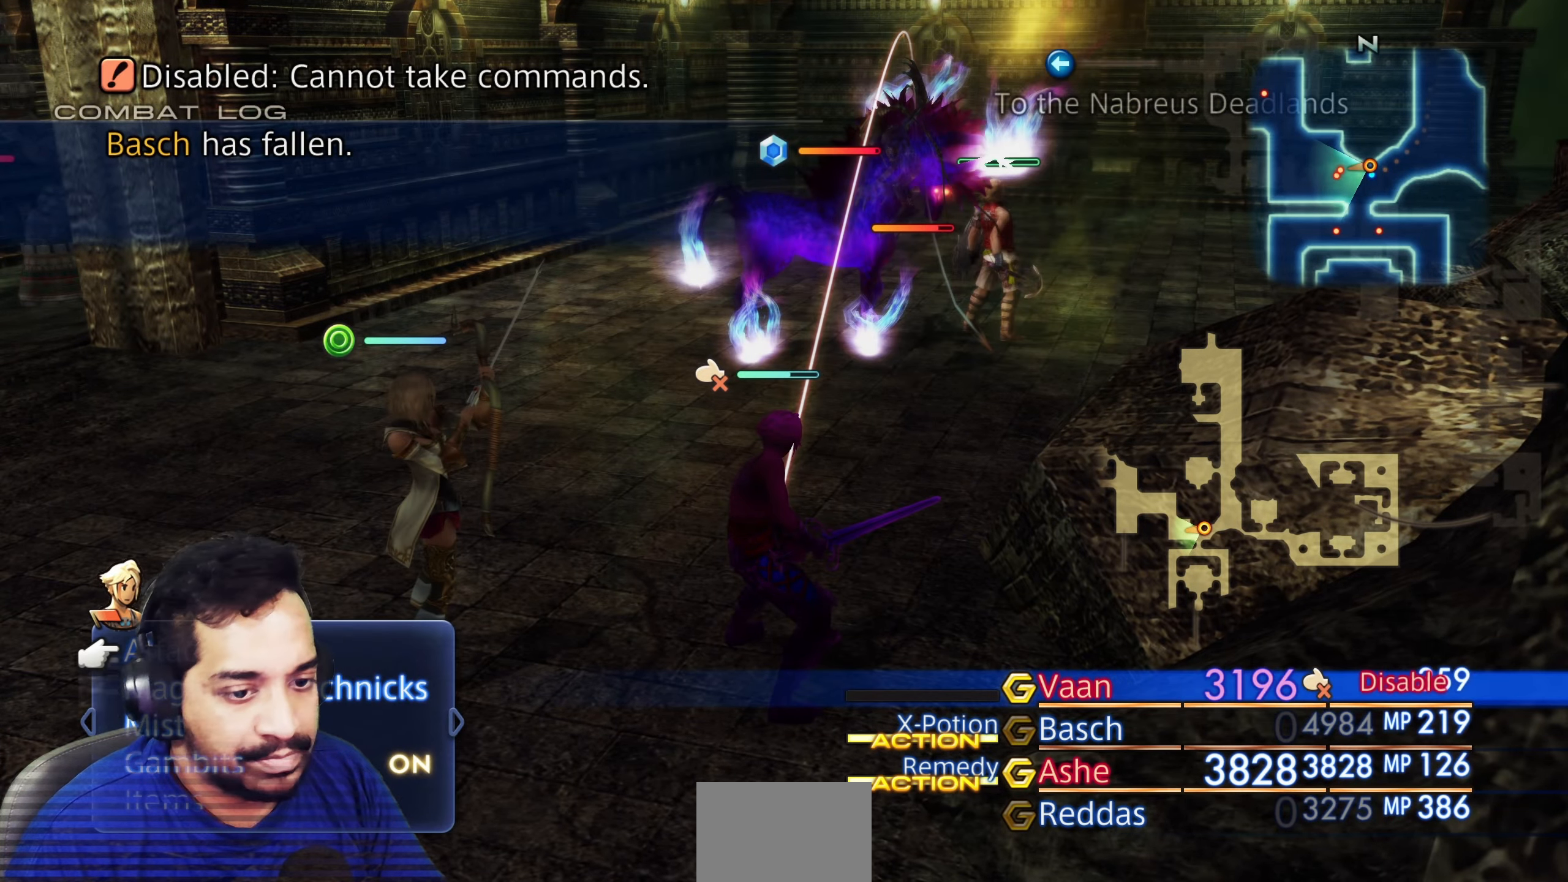
{"buttons": ["DPAD_RIGHT"], "left_stick": "center", "right_stick": "center", "events": [[167, "DPAD_UP", "down"], [283, "DPAD_UP", "up"], [450, "DPAD_RIGHT", "down"]]}
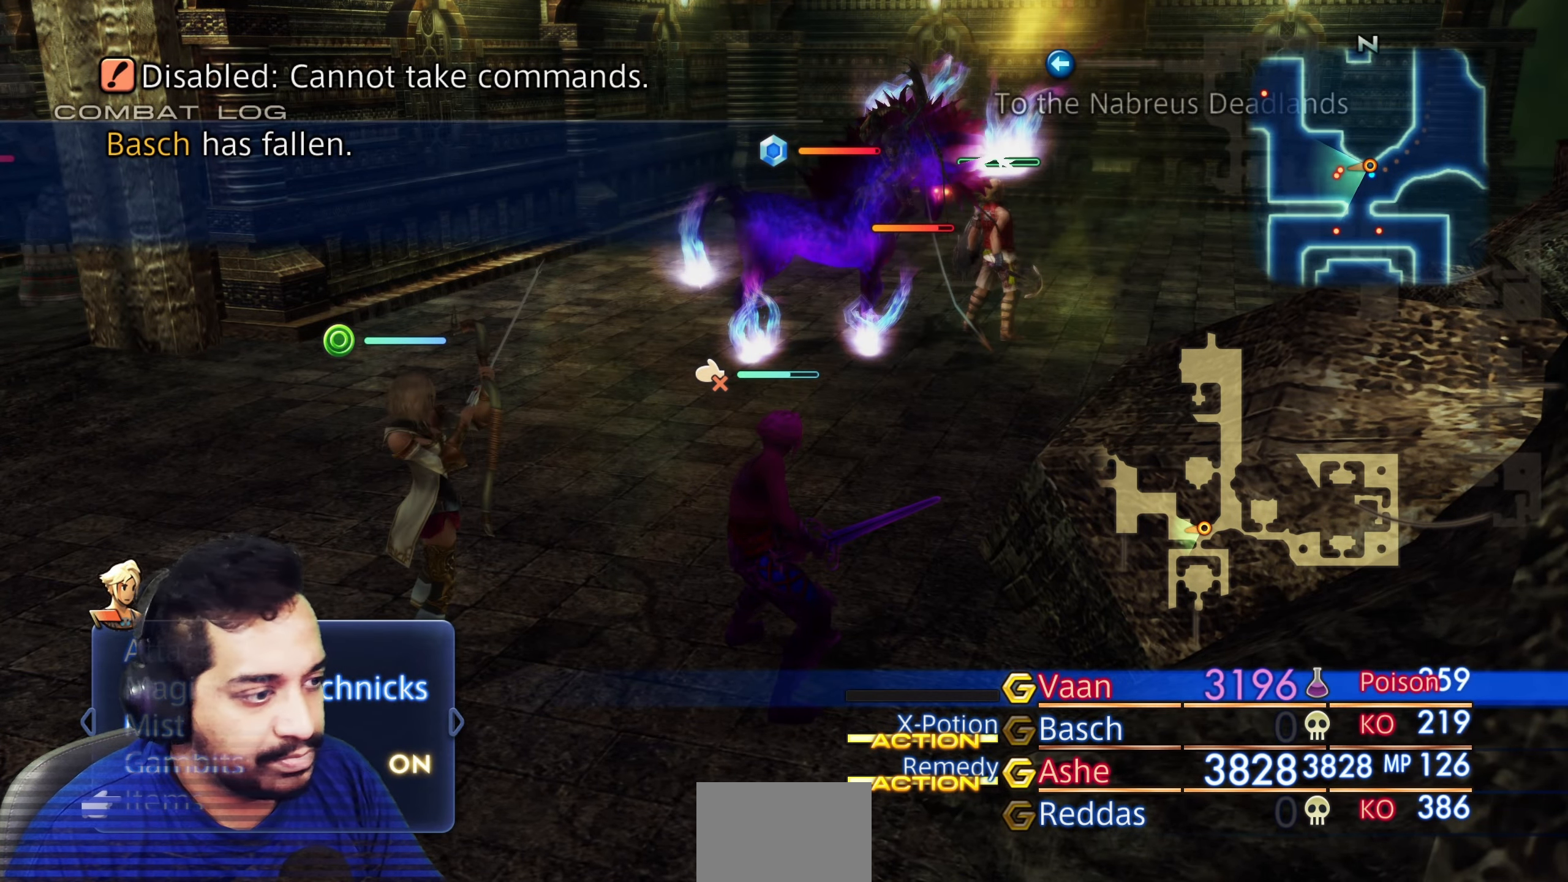
{"buttons": [], "left_stick": "center", "right_stick": "center", "events": [[100, "DPAD_RIGHT", "up"]]}
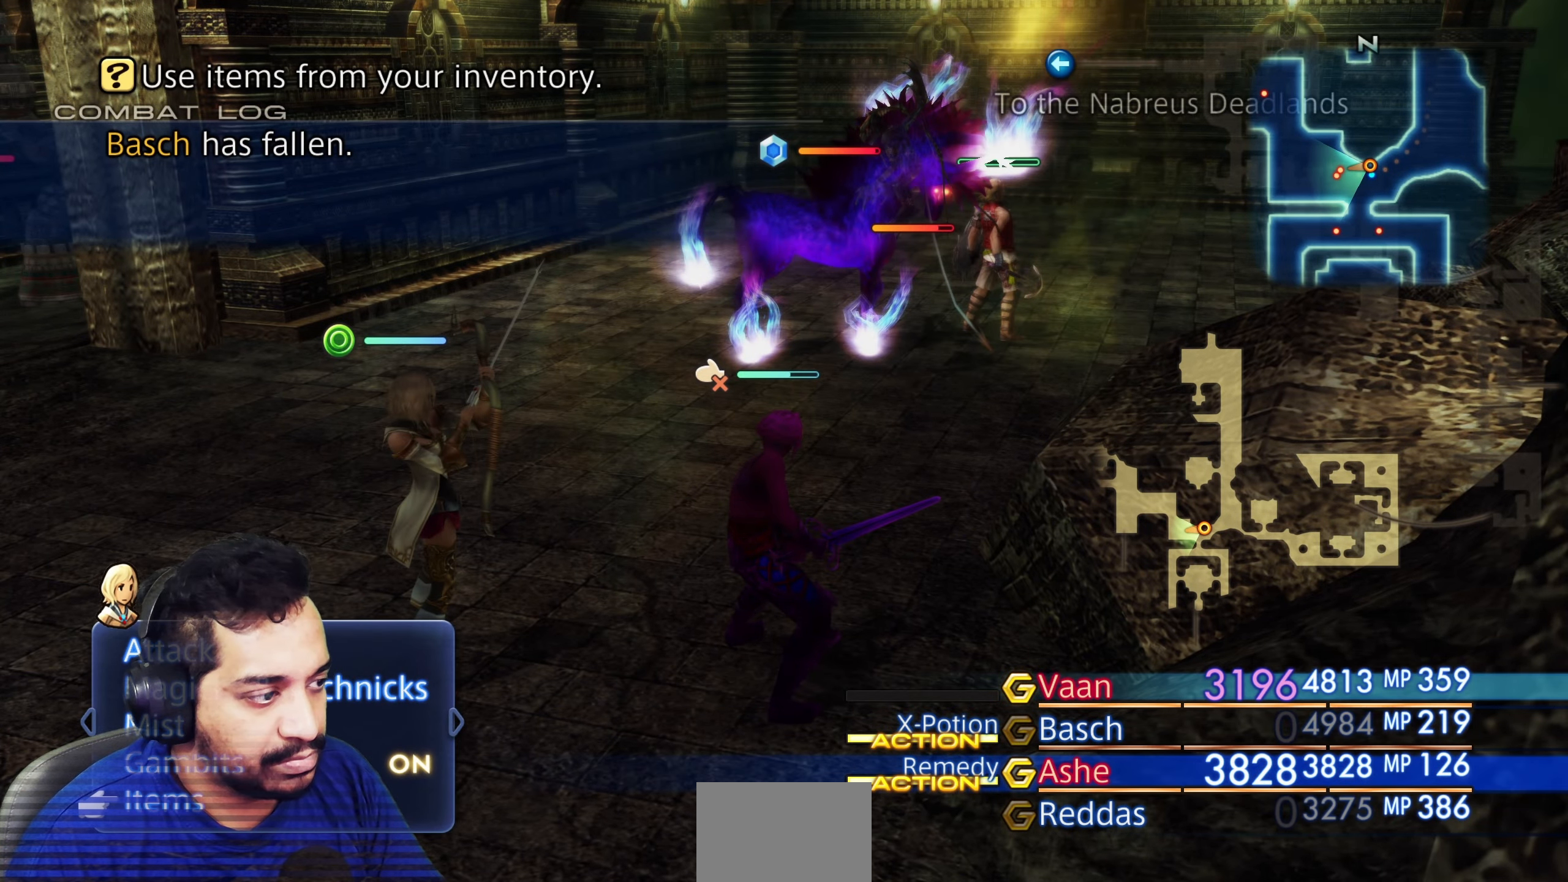
{"buttons": ["CROSS"], "left_stick": "center", "right_stick": "center", "events": [[400, "CROSS", "down"]]}
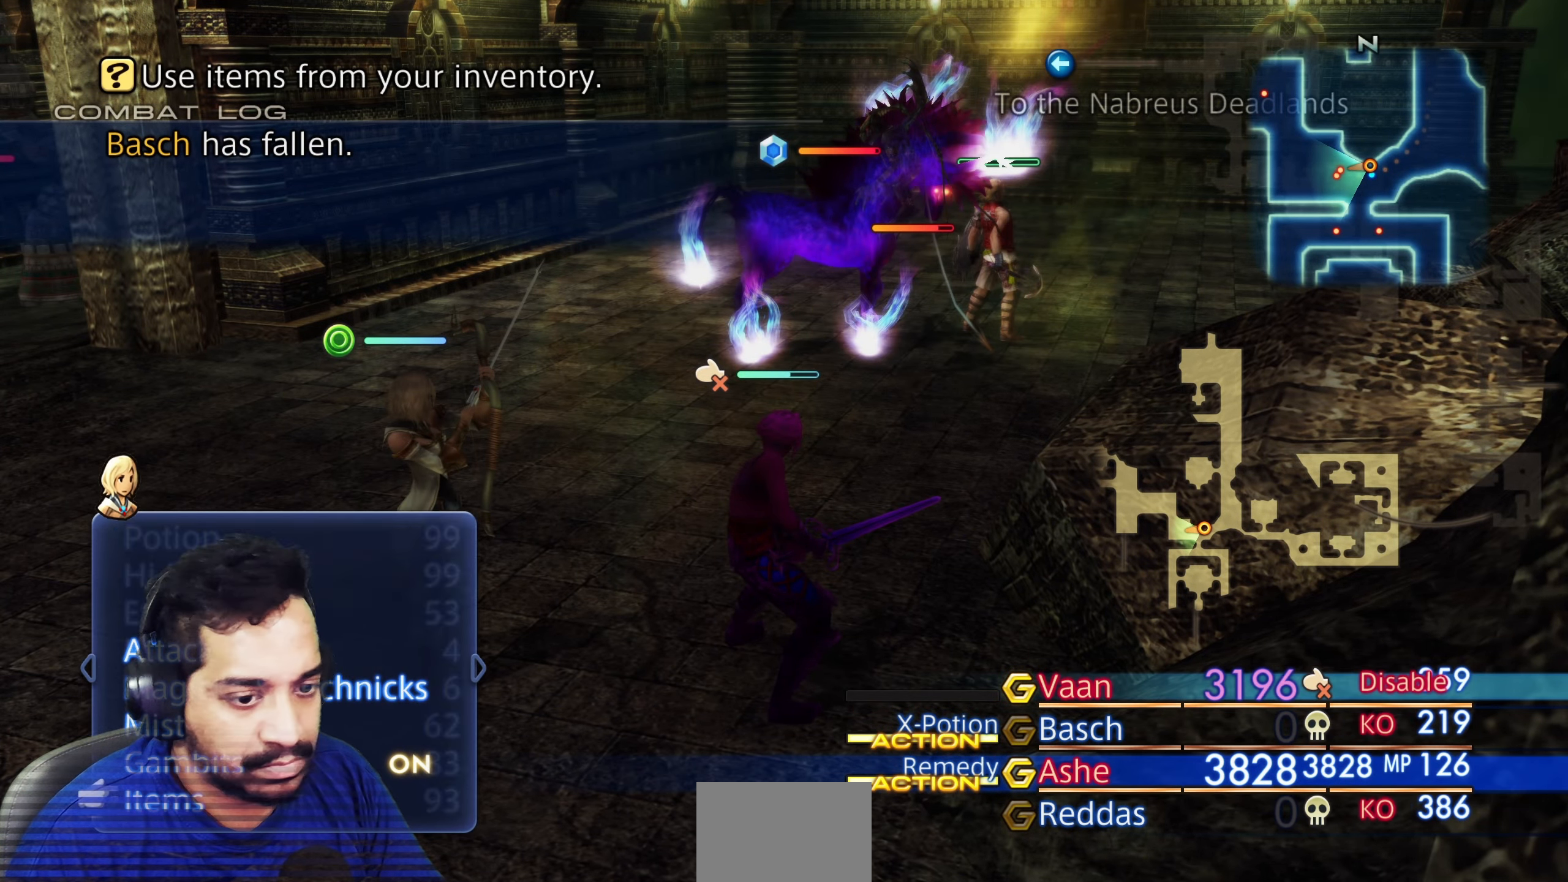
{"buttons": ["CROSS"], "left_stick": "center", "right_stick": "center", "events": [[67, "CROSS", "up"], [500, "CROSS", "down"]]}
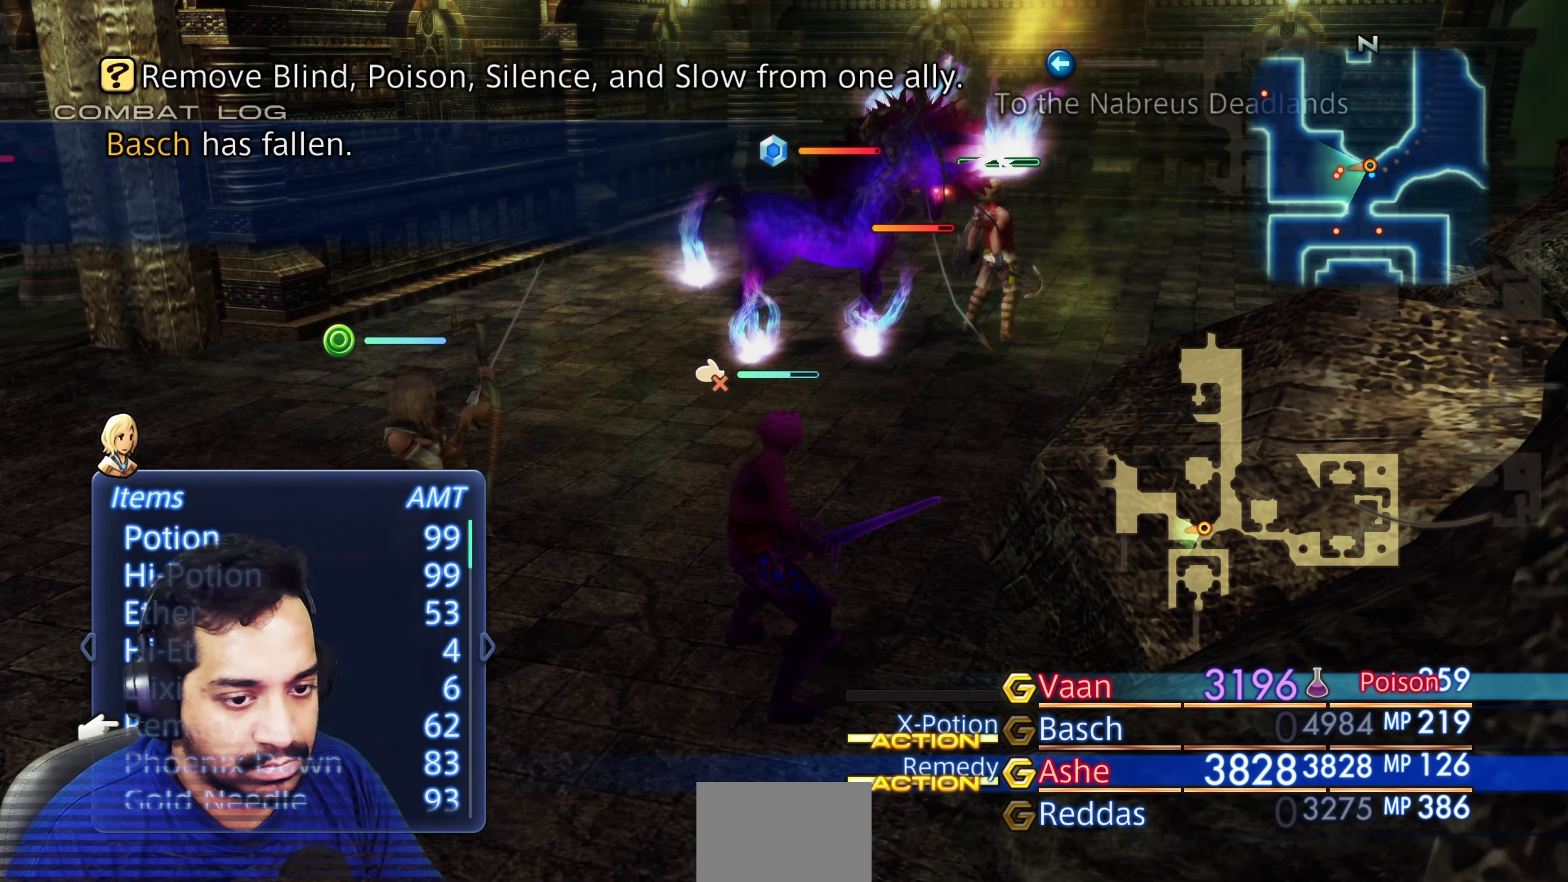
{"buttons": [], "left_stick": "center", "right_stick": "center", "events": [[150, "CROSS", "up"]]}
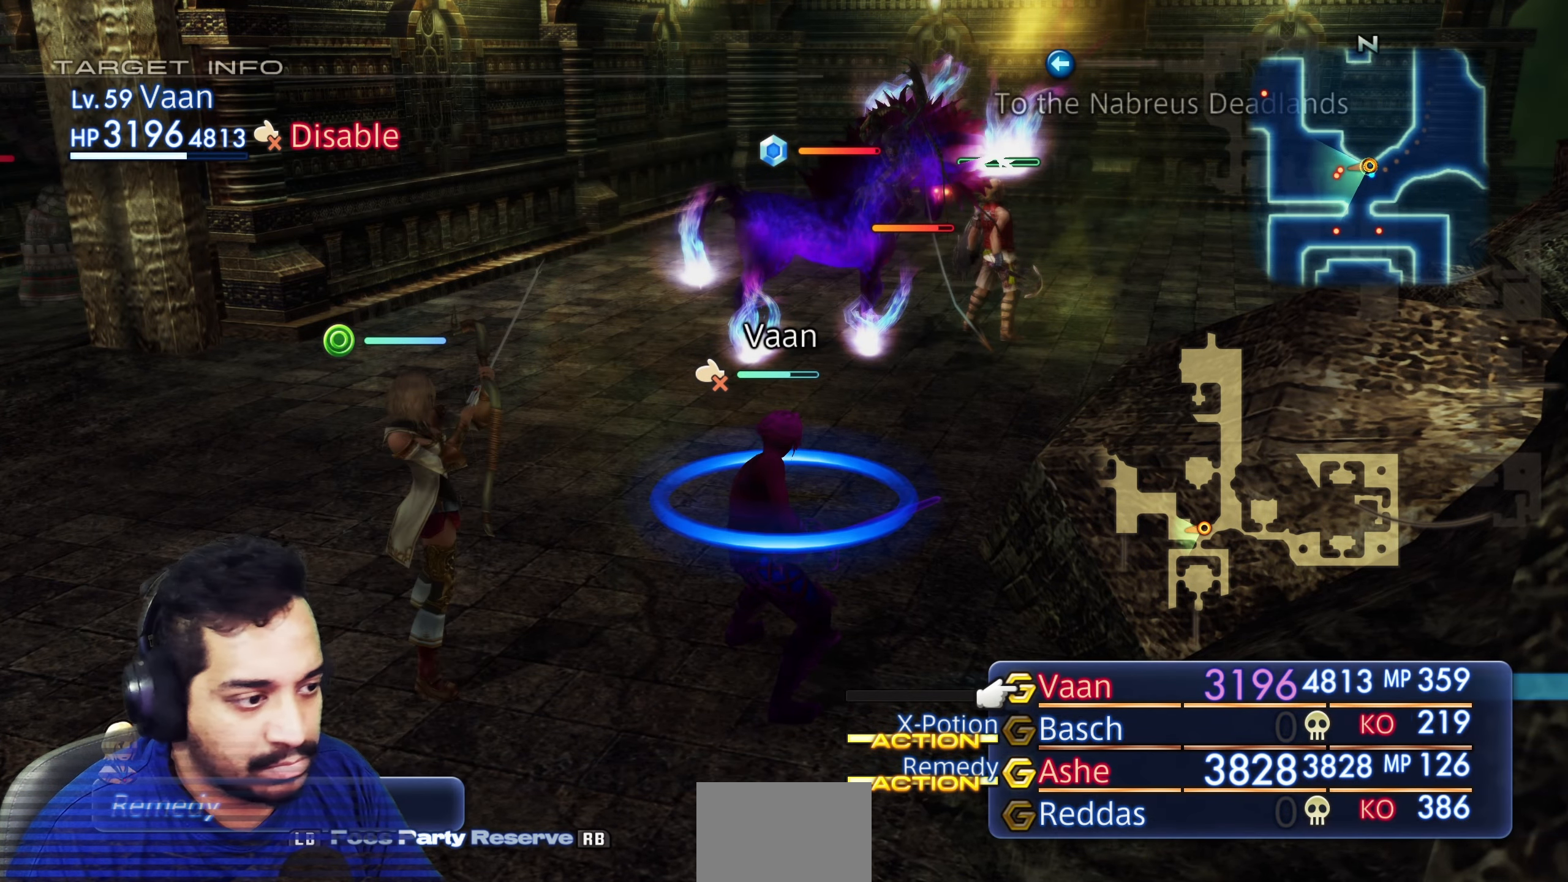
{"buttons": [], "left_stick": "center", "right_stick": "center", "events": [[300, "DPAD_DOWN", "down"], [417, "DPAD_DOWN", "up"]]}
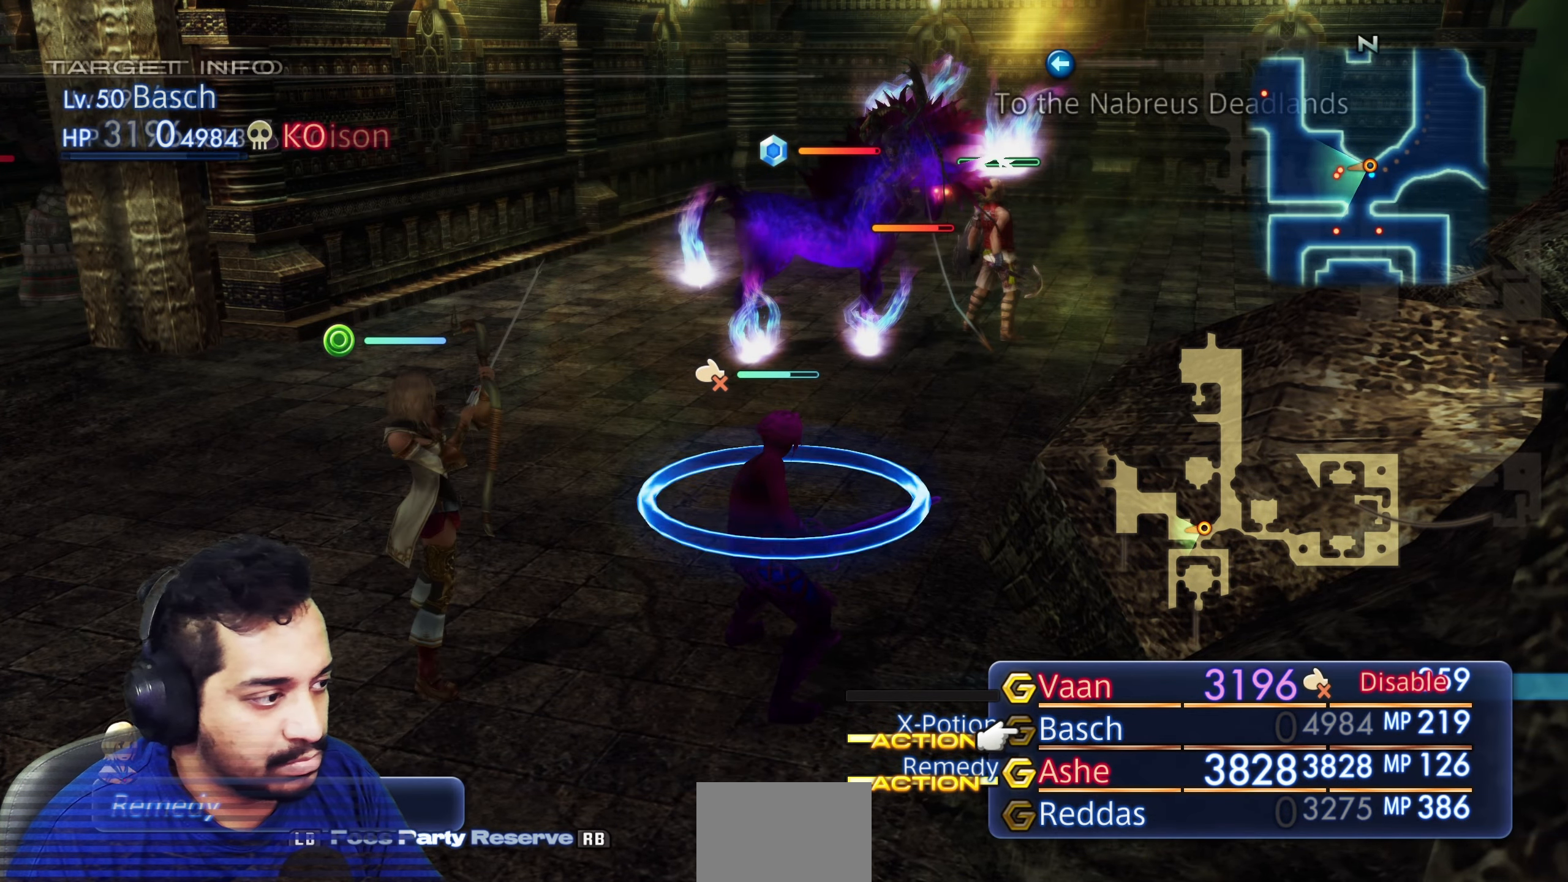
{"buttons": ["CROSS"], "left_stick": "center", "right_stick": "center", "events": [[217, "DPAD_UP", "down"], [317, "DPAD_UP", "up"], [400, "CROSS", "down"]]}
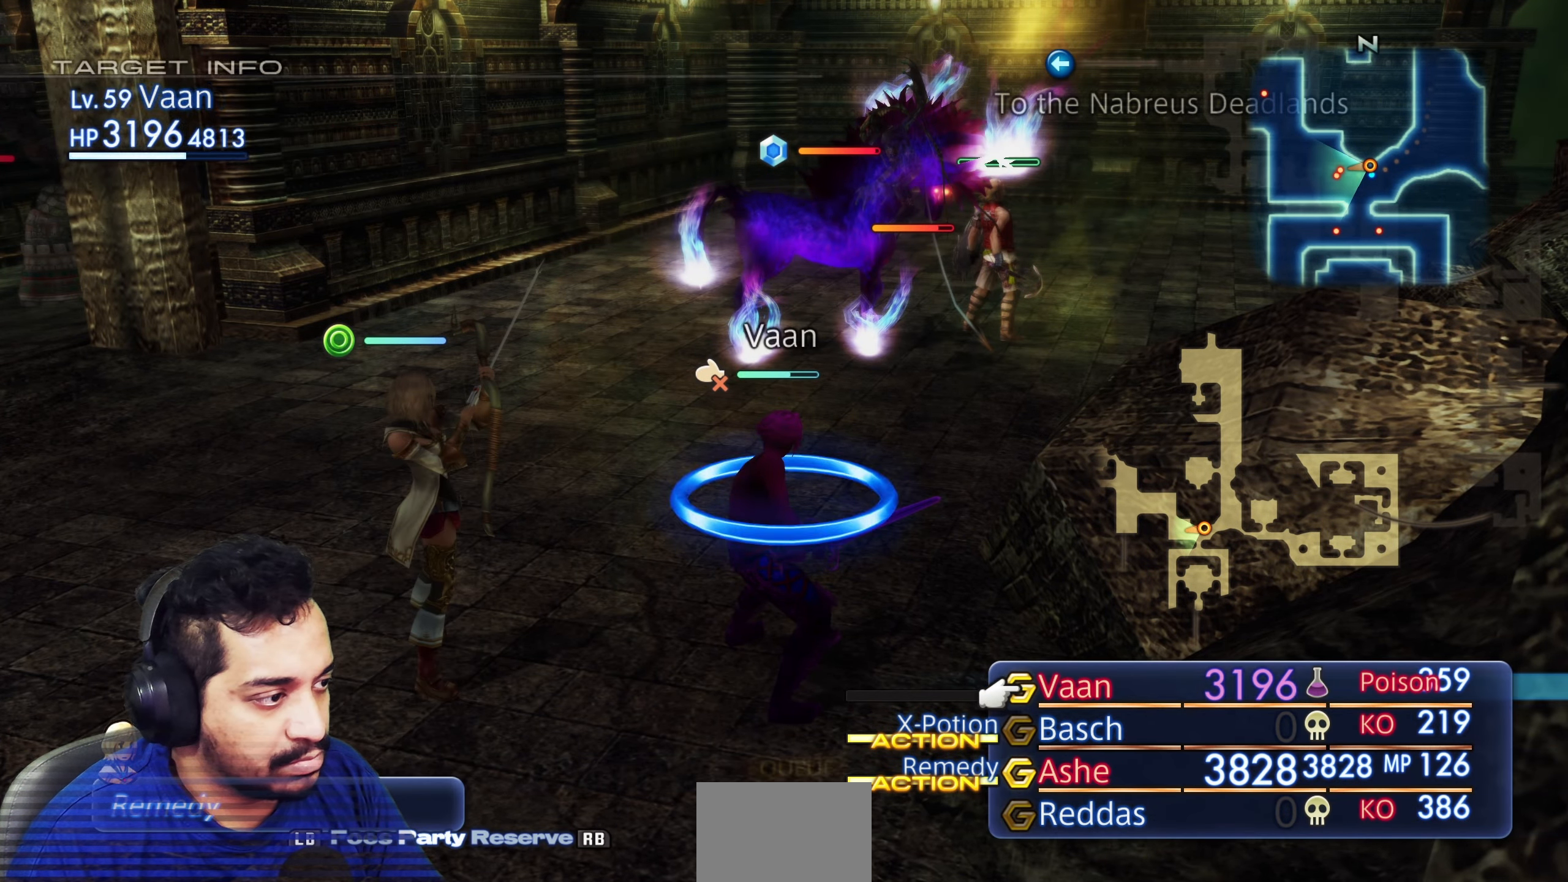
{"buttons": [], "left_stick": "center", "right_stick": "center", "events": [[17, "CROSS", "up"]]}
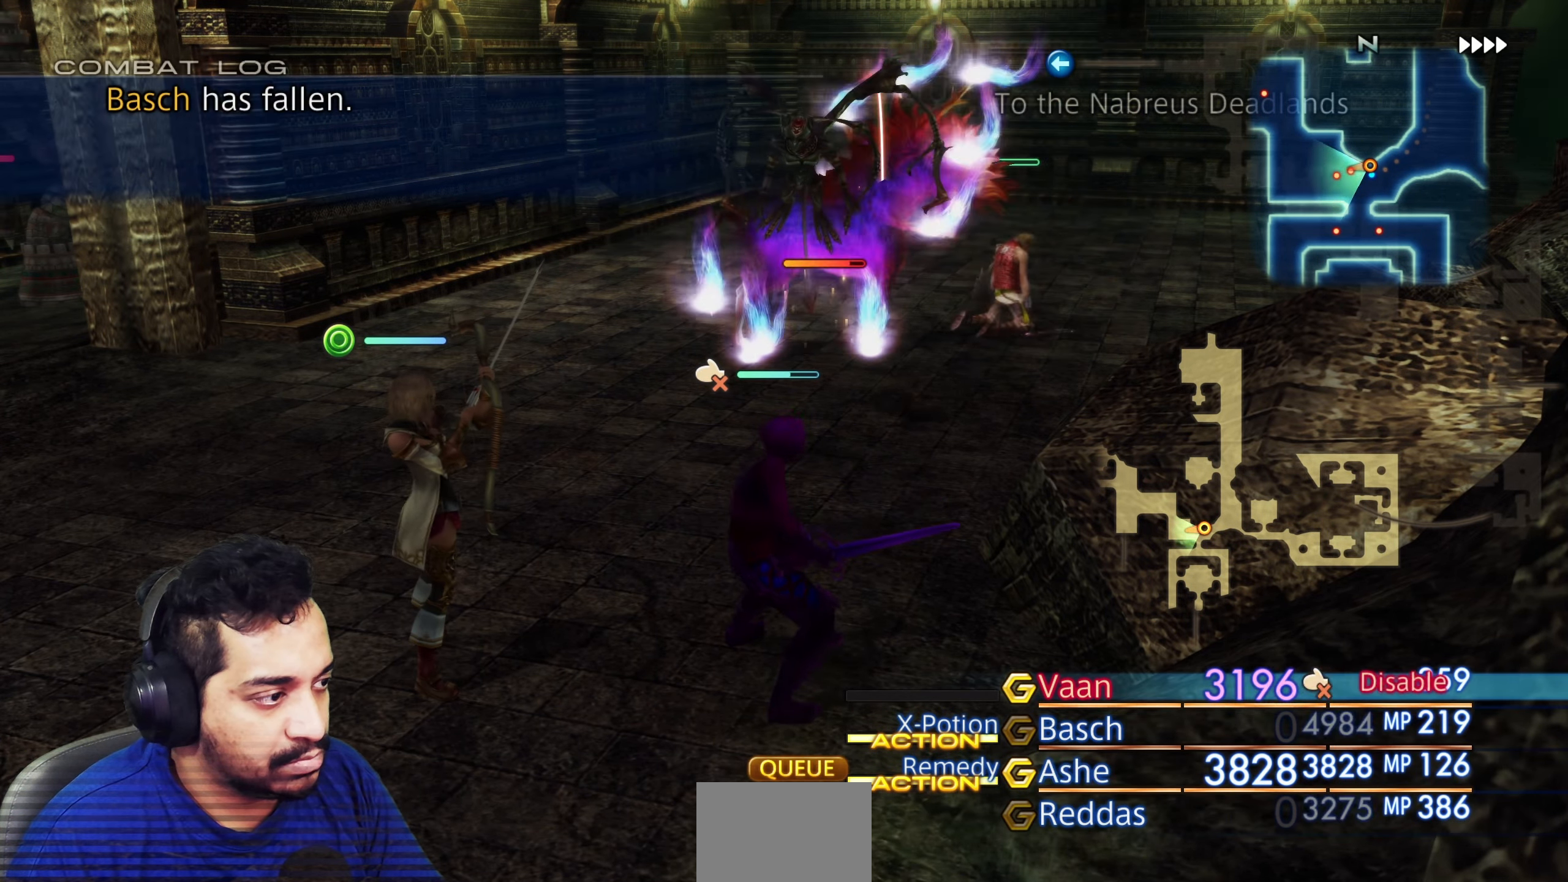
{"buttons": [], "left_stick": "center", "right_stick": "center", "events": []}
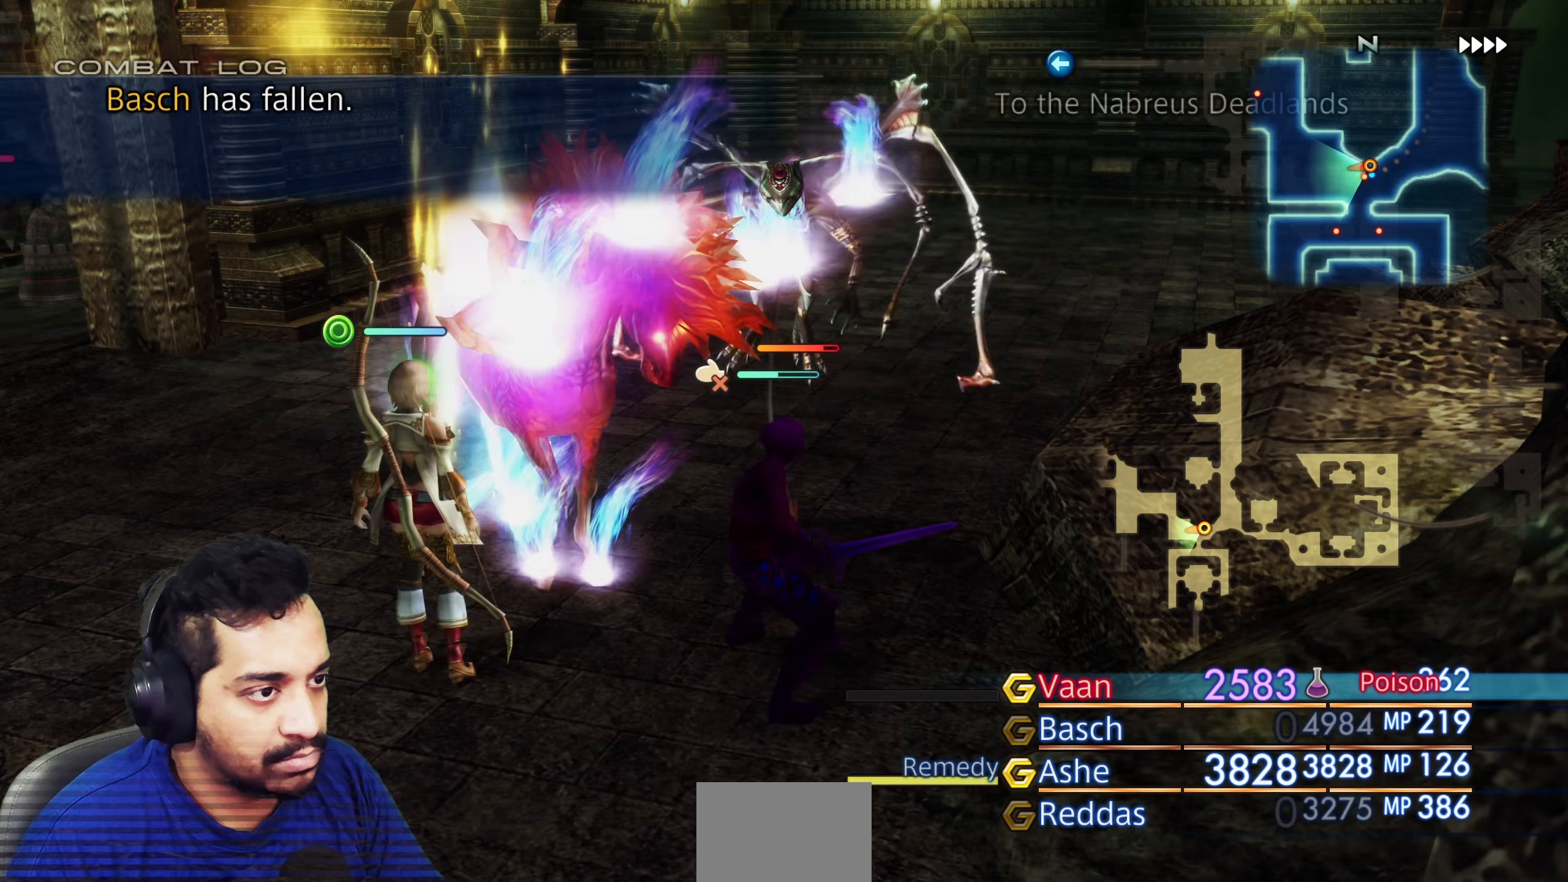
{"buttons": [], "left_stick": "center", "right_stick": "center", "events": []}
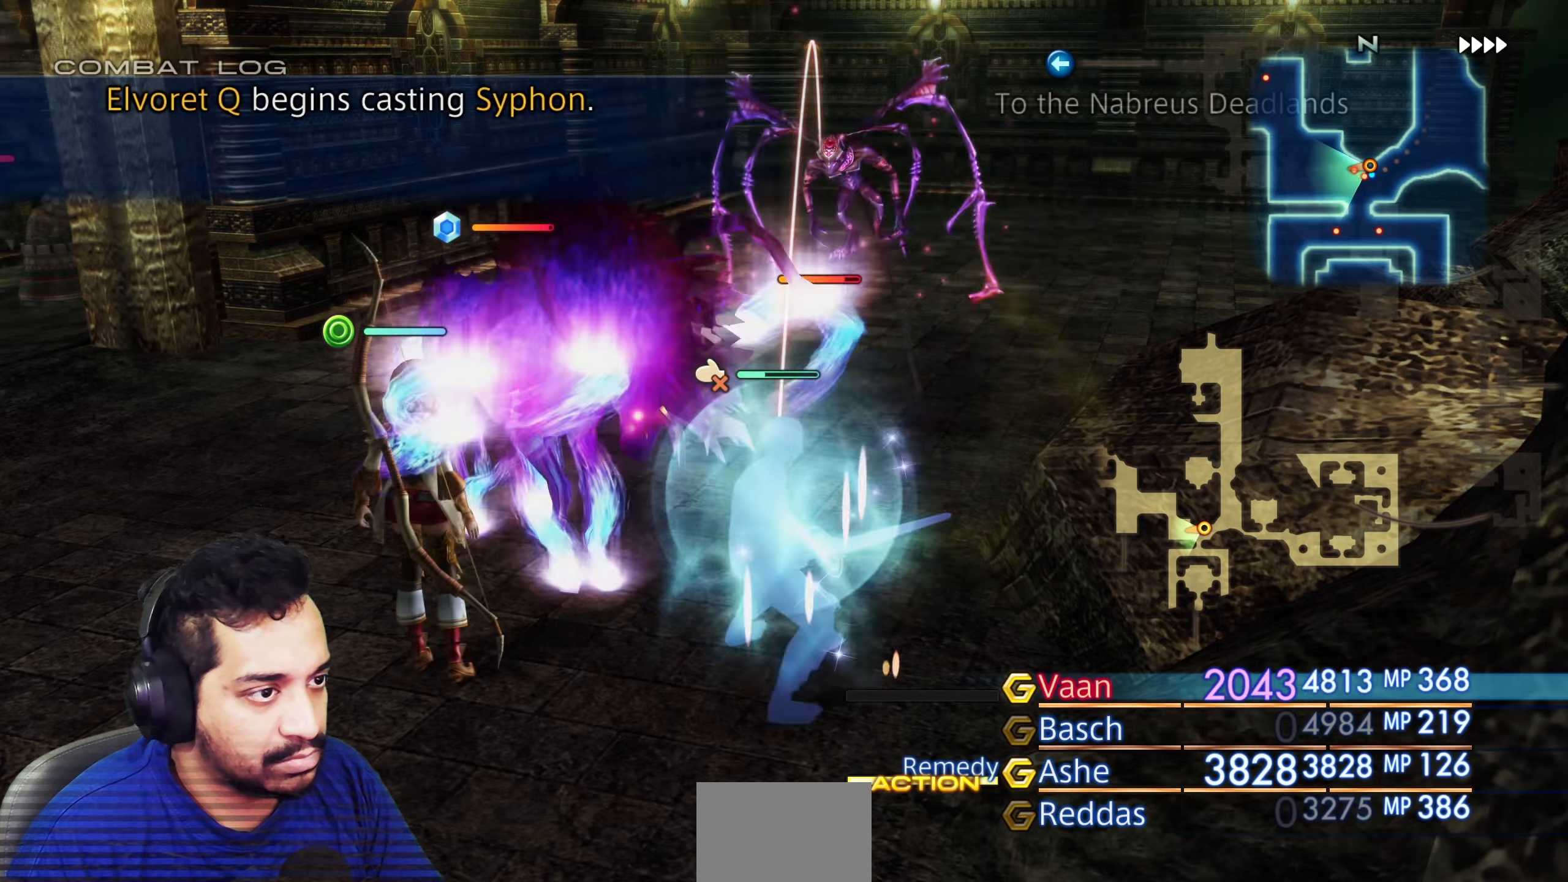
{"buttons": ["CROSS"], "left_stick": "center", "right_stick": "center", "events": [[383, "CROSS", "down"]]}
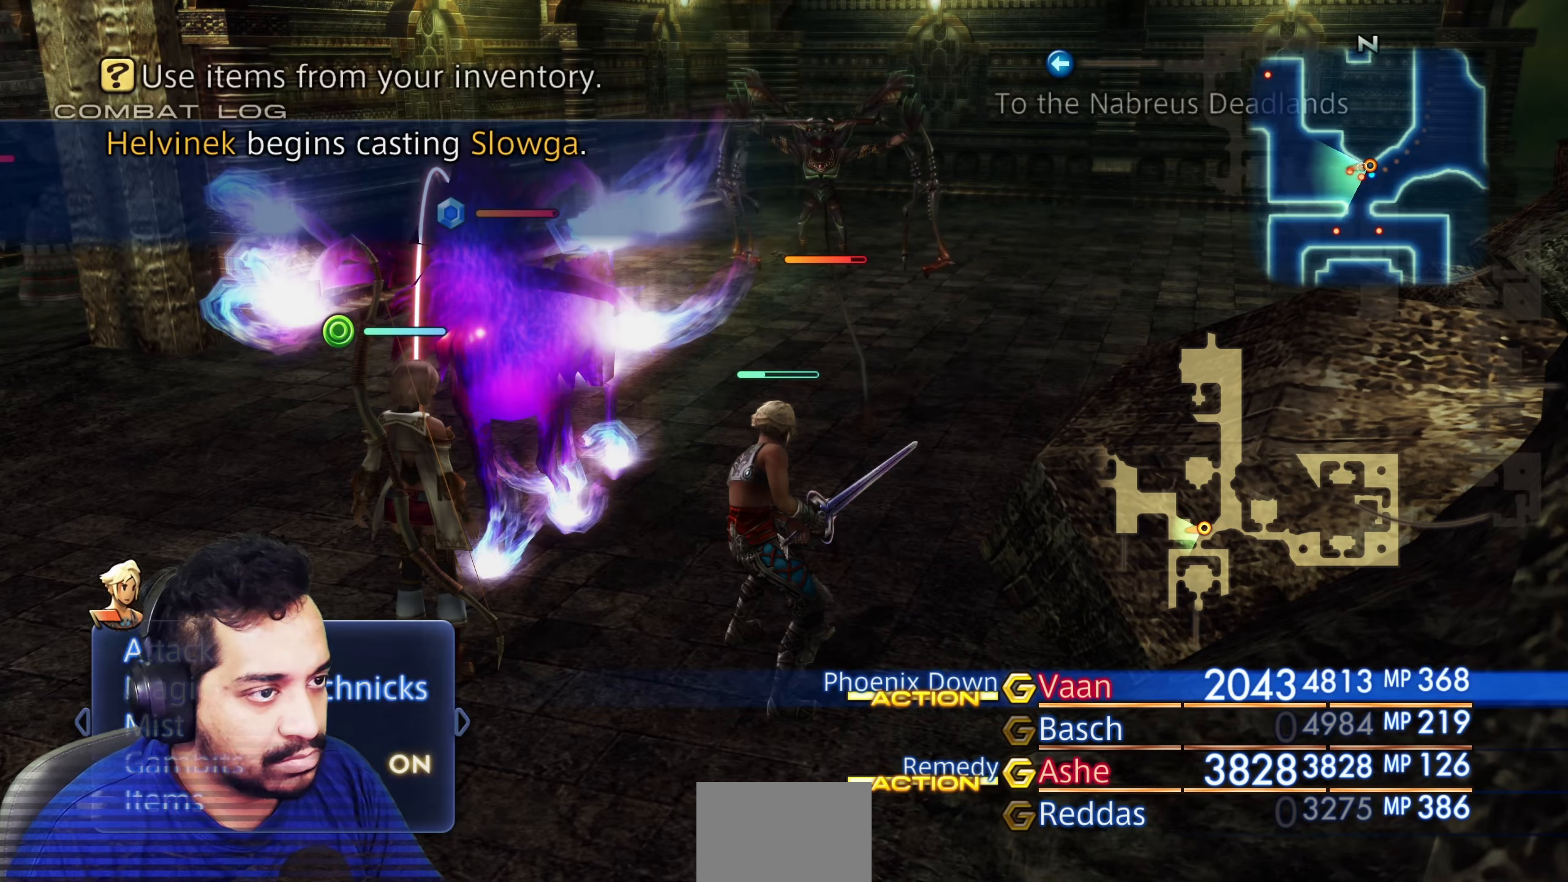
{"buttons": [], "left_stick": "center", "right_stick": "center", "events": [[67, "CROSS", "up"], [300, "CROSS", "down"], [467, "CROSS", "up"]]}
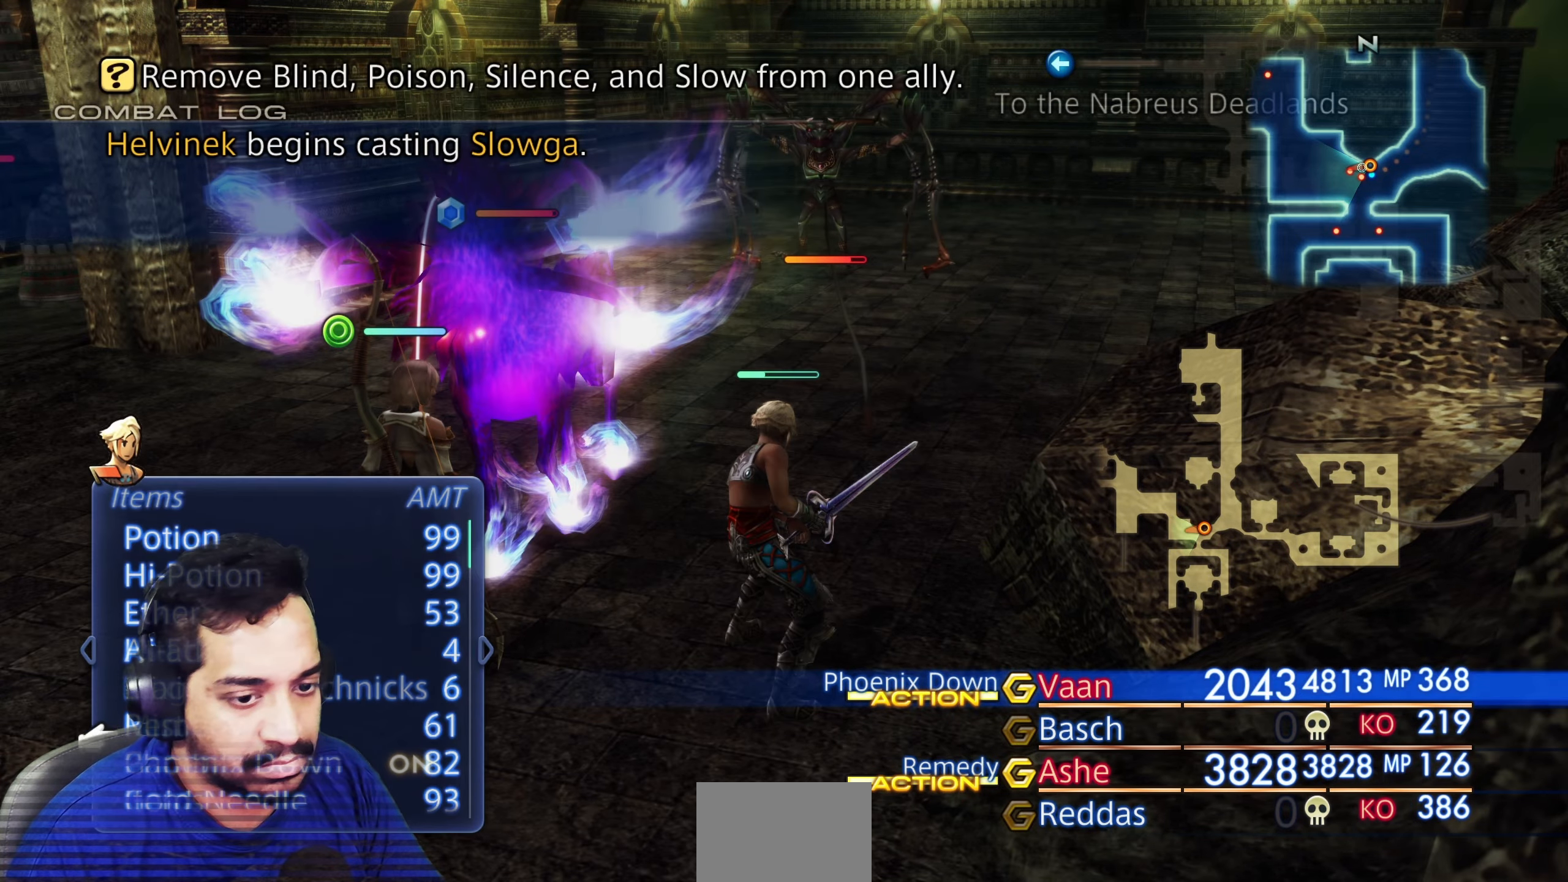
{"buttons": ["DPAD_DOWN"], "left_stick": "center", "right_stick": "center", "events": [[500, "DPAD_DOWN", "down"]]}
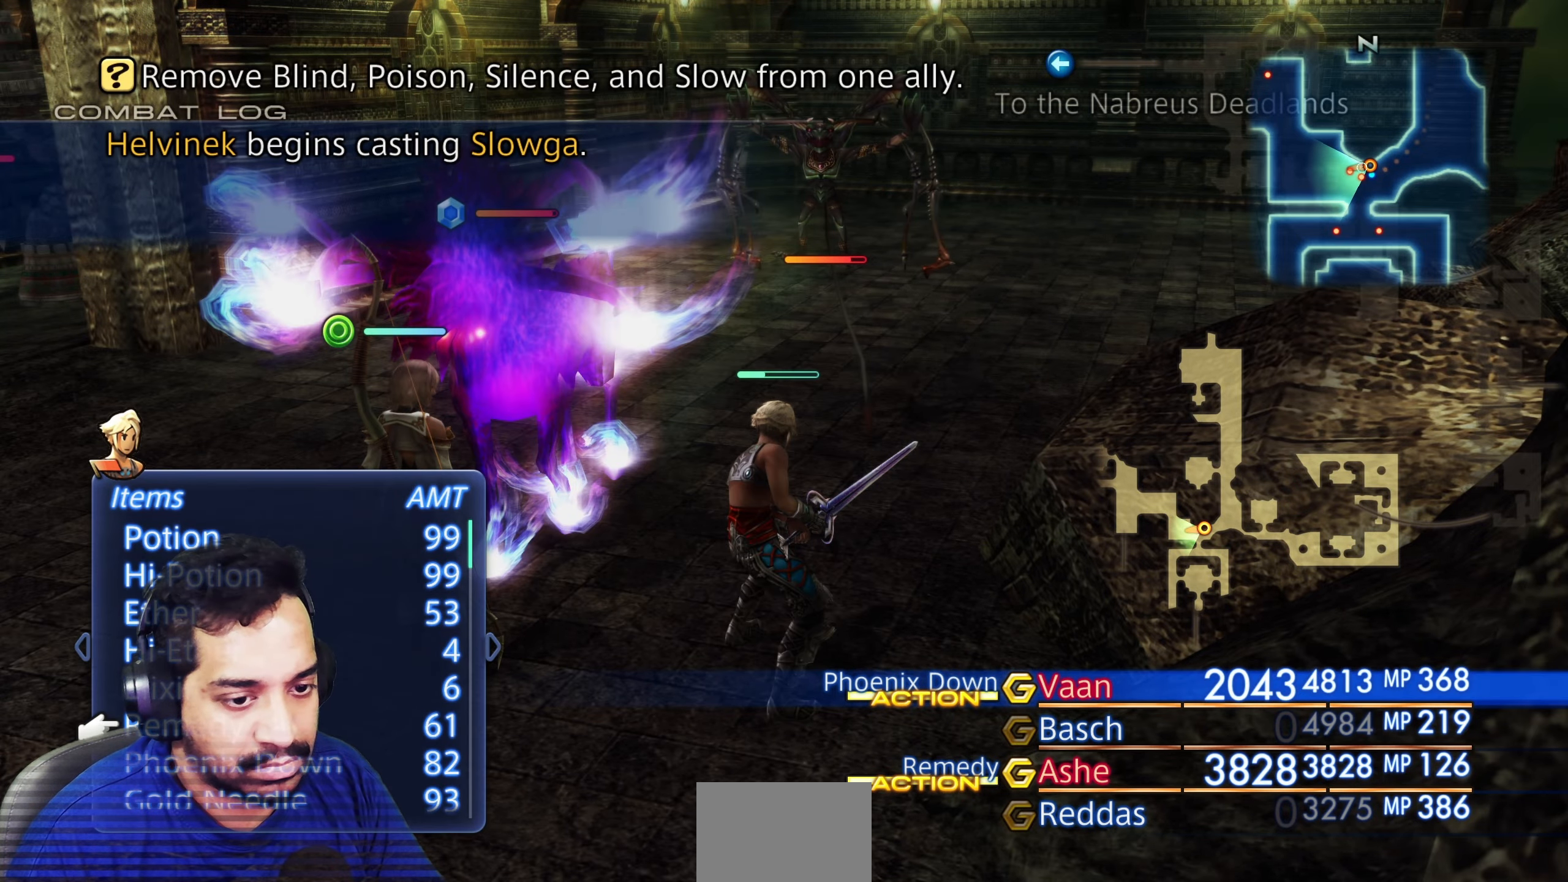
{"buttons": [], "left_stick": "center", "right_stick": "center", "events": [[100, "DPAD_DOWN", "up"], [167, "CROSS", "down"], [267, "CROSS", "up"]]}
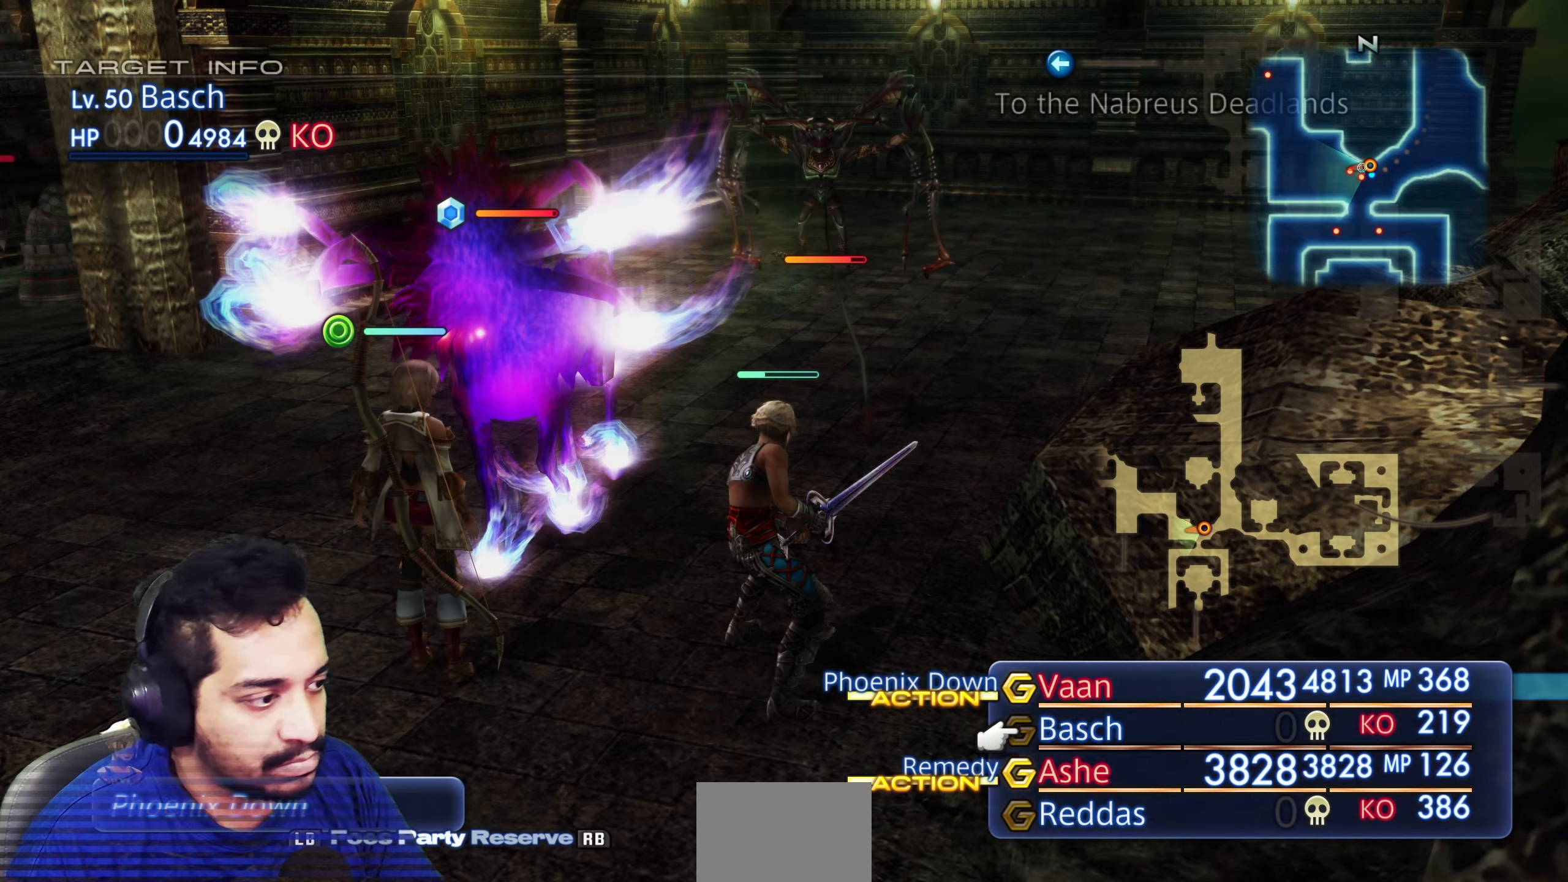
{"buttons": [], "left_stick": "center", "right_stick": "center", "events": [[217, "CROSS", "down"], [367, "CROSS", "up"]]}
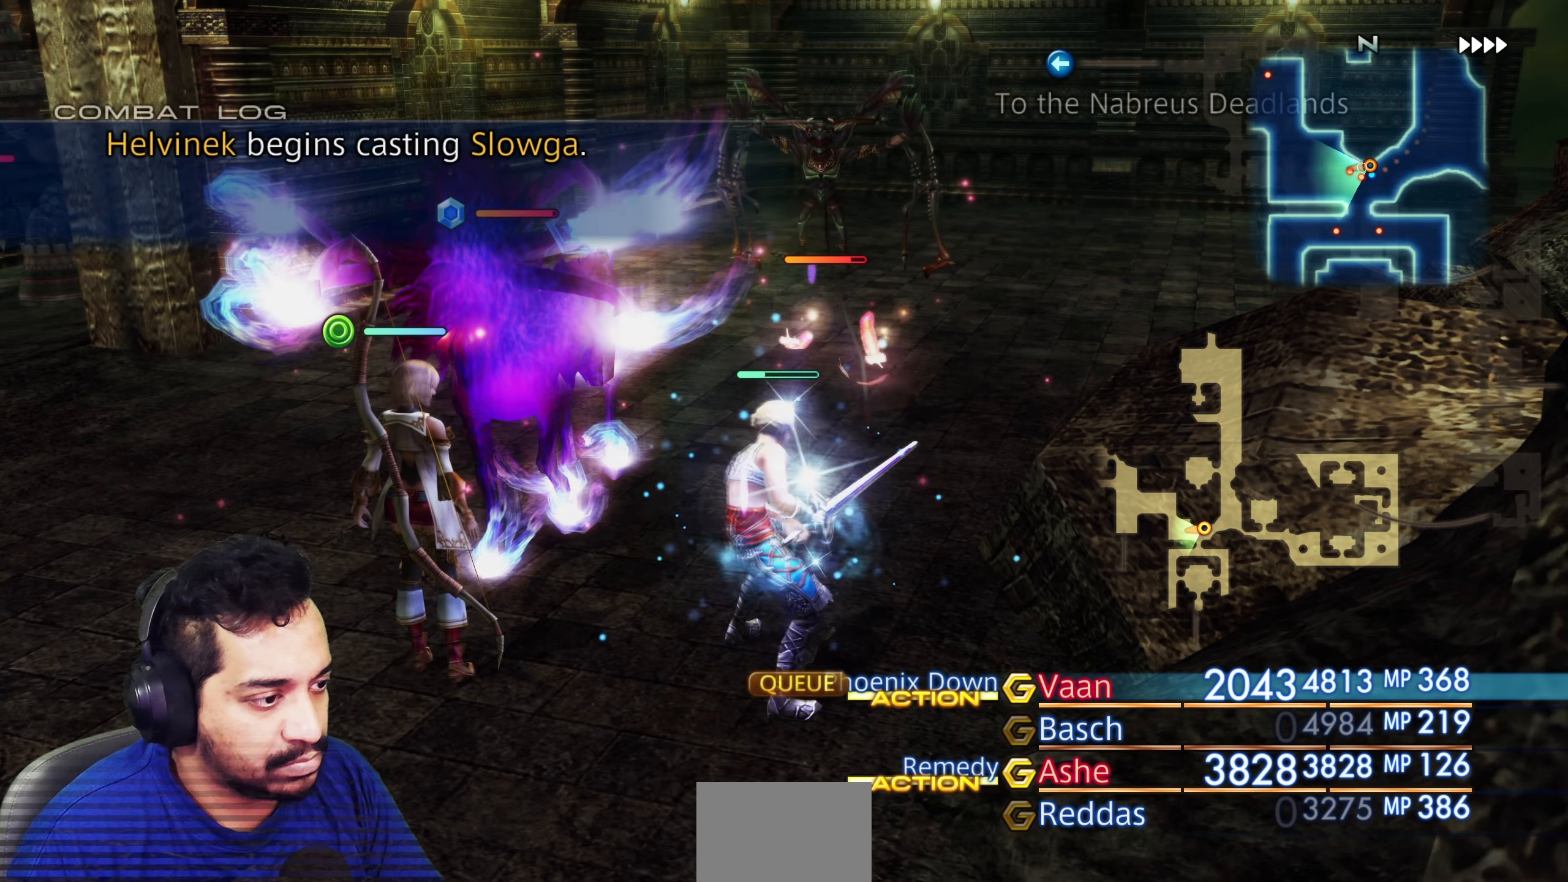
{"buttons": [], "left_stick": "center", "right_stick": "center", "events": []}
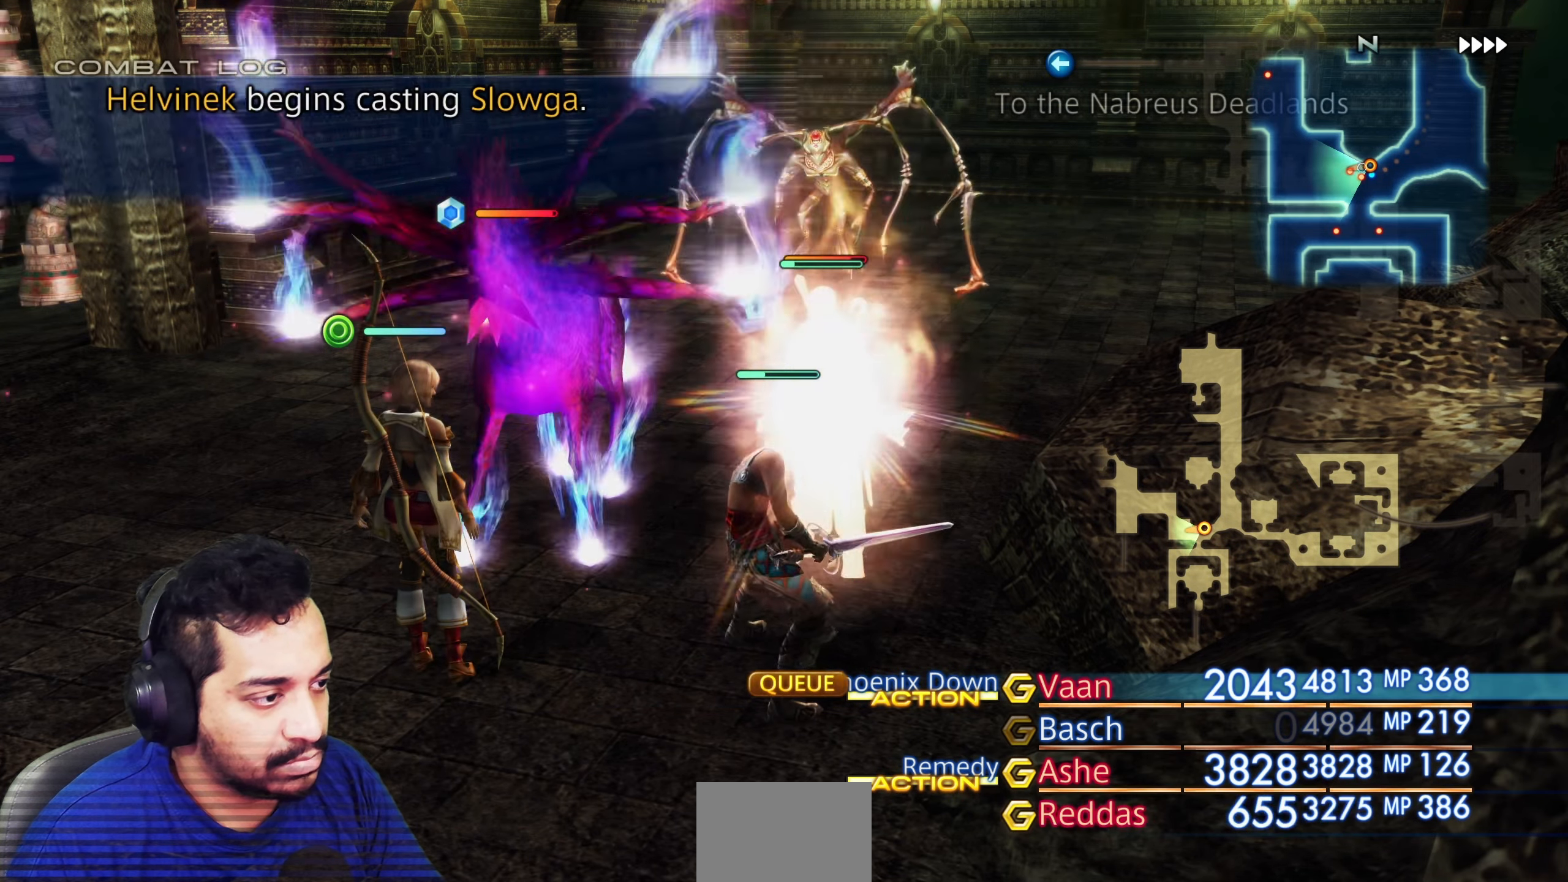
{"buttons": ["CROSS"], "left_stick": "center", "right_stick": "center", "events": [[433, "CROSS", "down"]]}
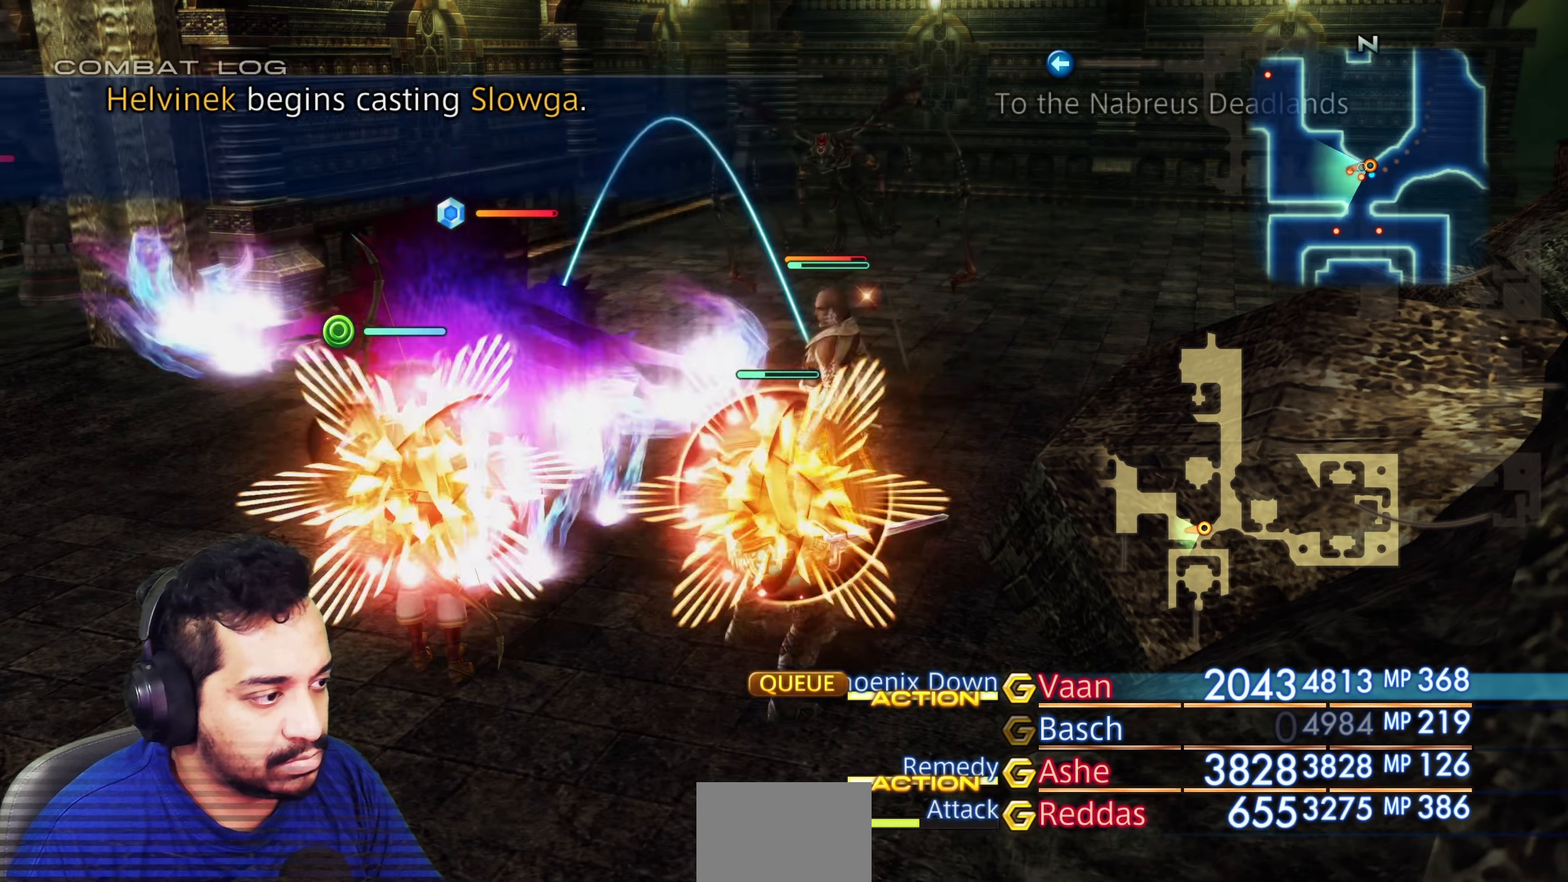
{"buttons": ["CIRCLE"], "left_stick": "center", "right_stick": "center", "events": [[133, "CROSS", "up"], [433, "CIRCLE", "down"]]}
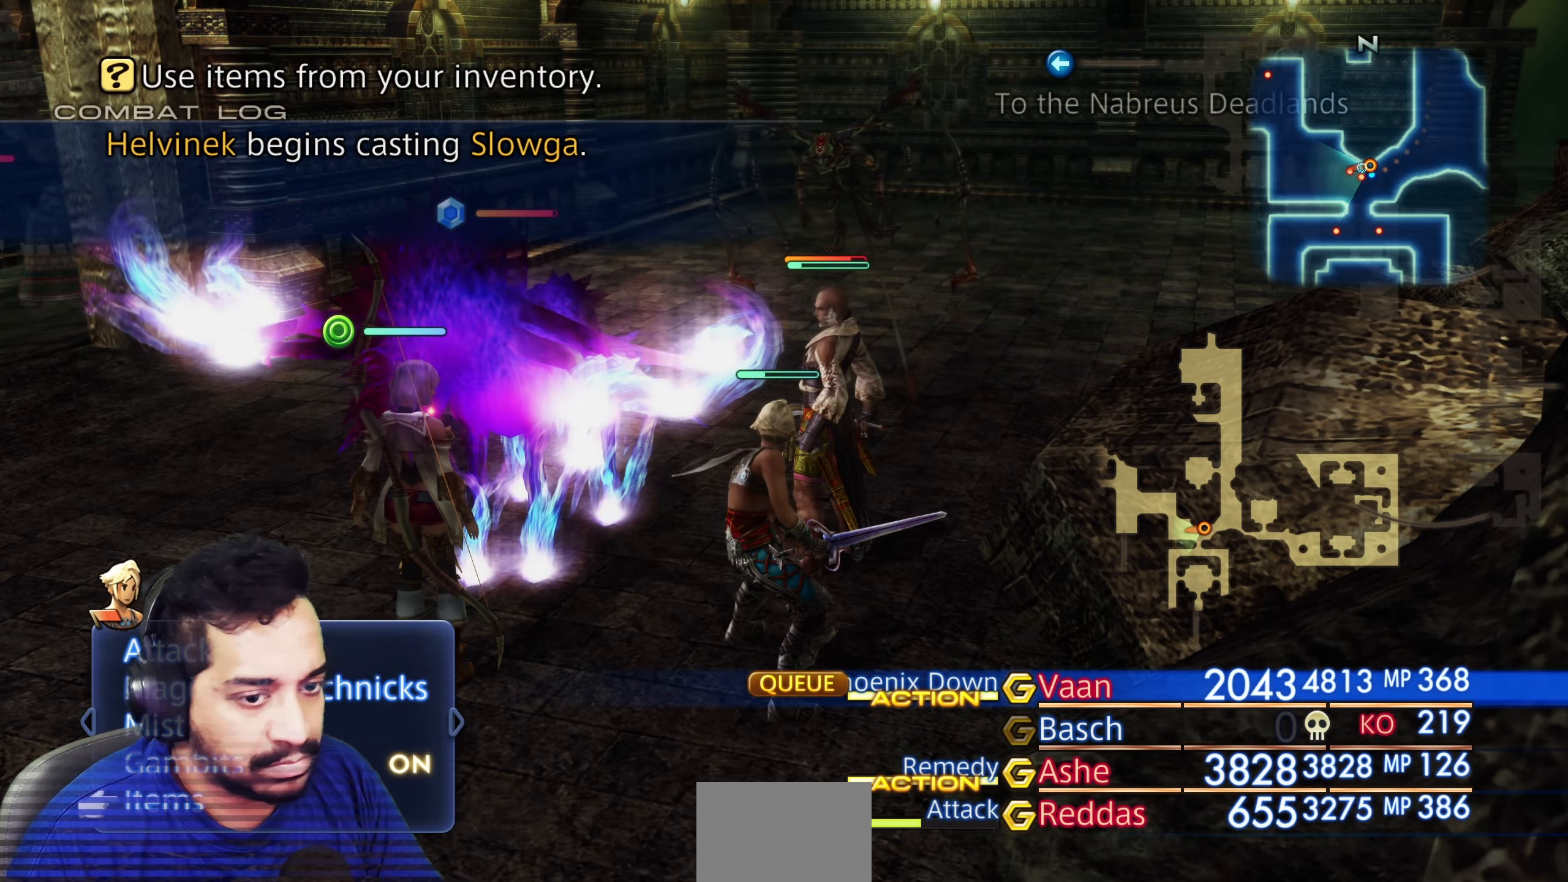
{"buttons": [], "left_stick": "center", "right_stick": "center", "events": [[67, "CIRCLE", "up"]]}
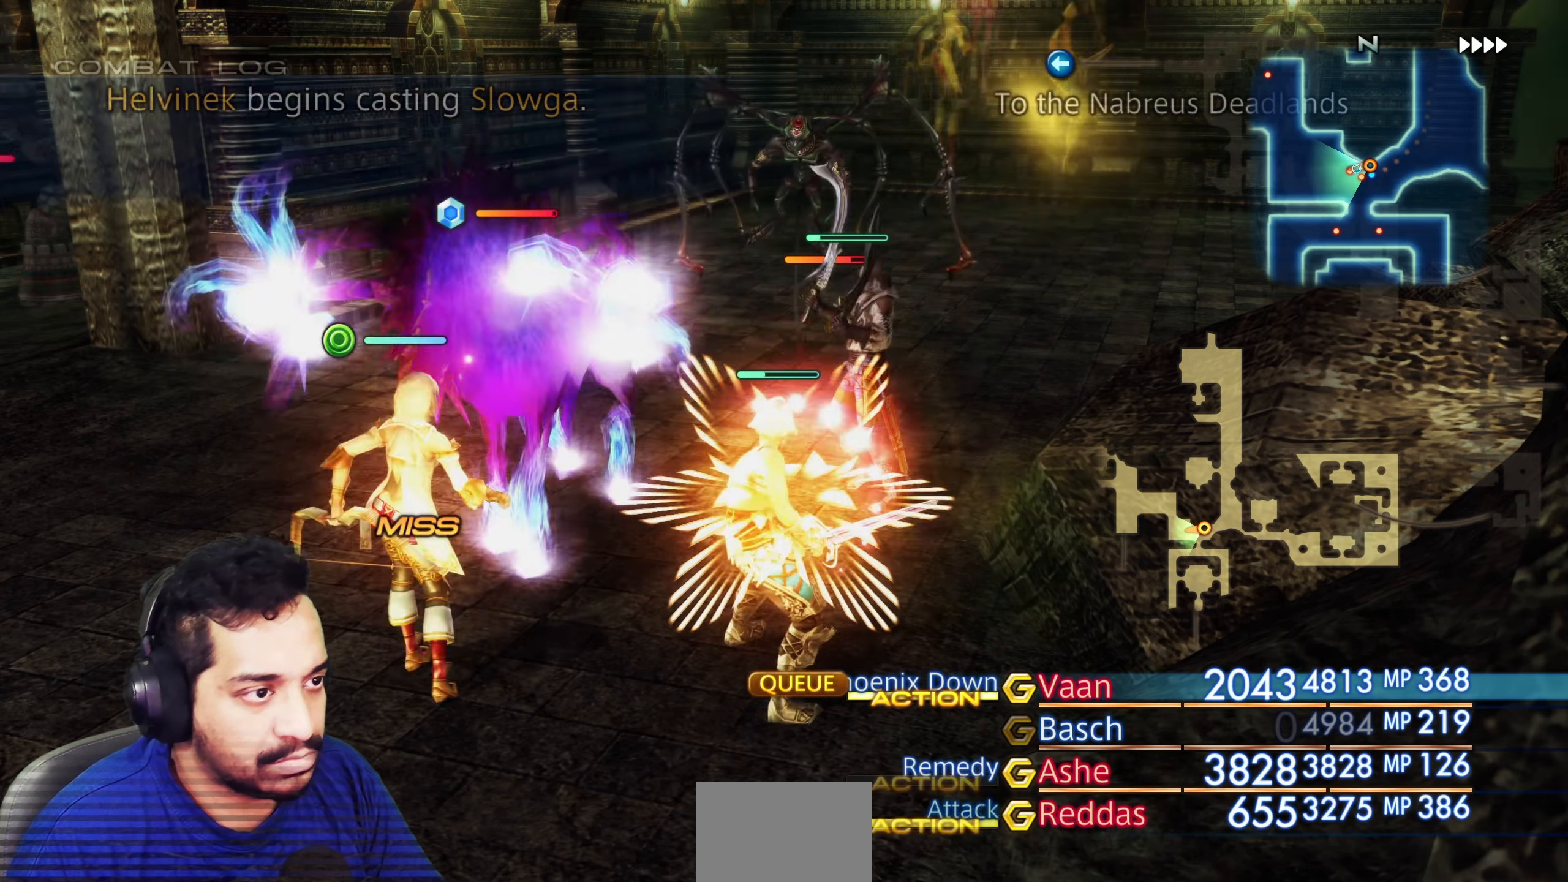
{"buttons": [], "left_stick": "center", "right_stick": "center", "events": [[183, "CROSS", "down"], [383, "CROSS", "up"]]}
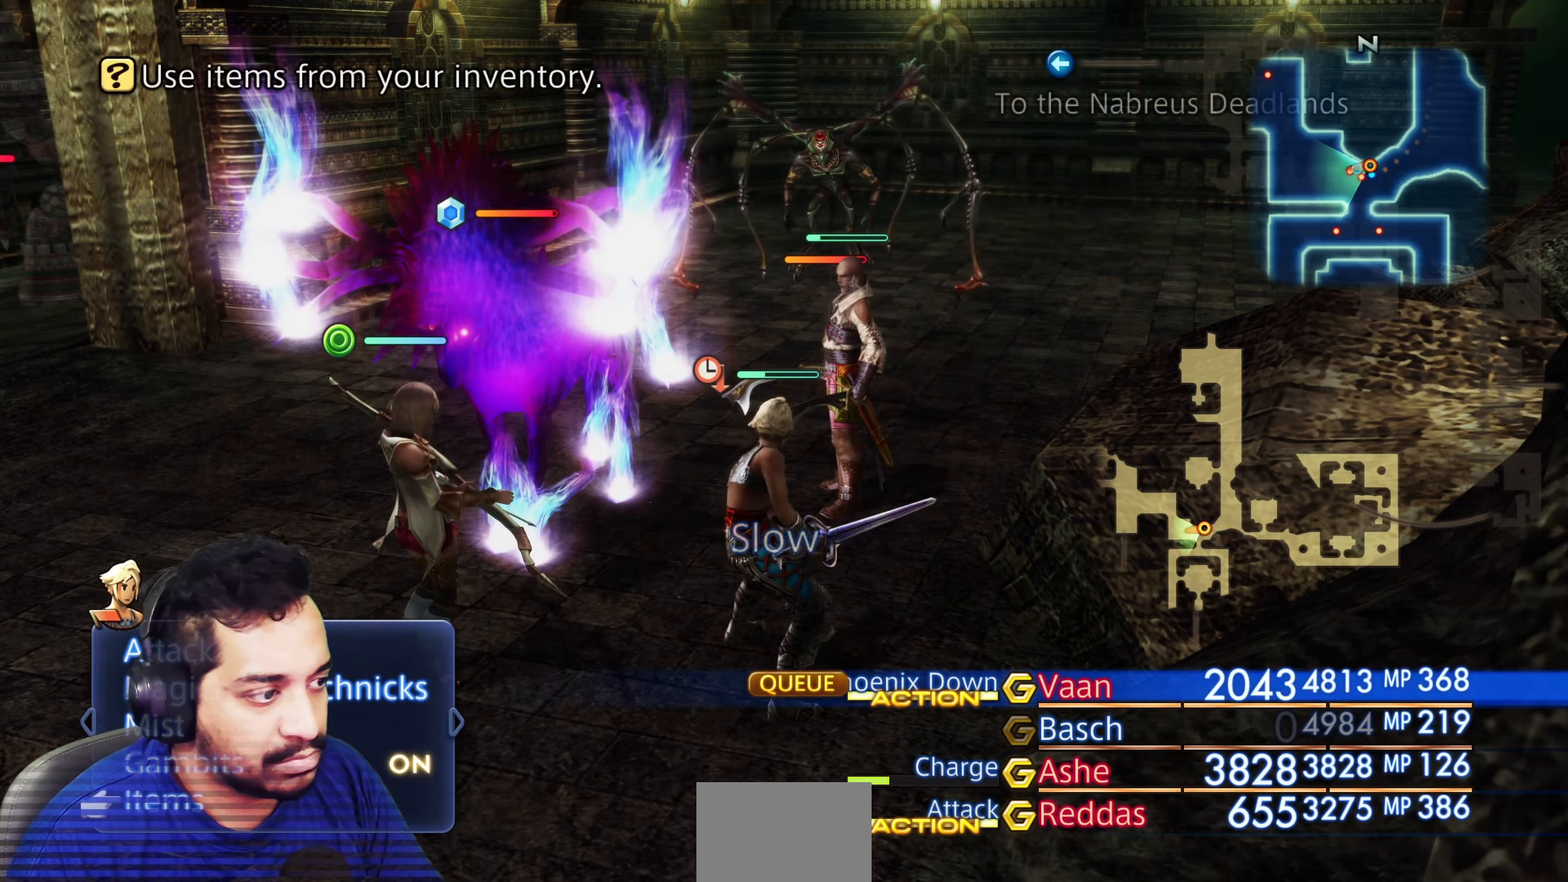
{"buttons": [], "left_stick": "center", "right_stick": "center", "events": []}
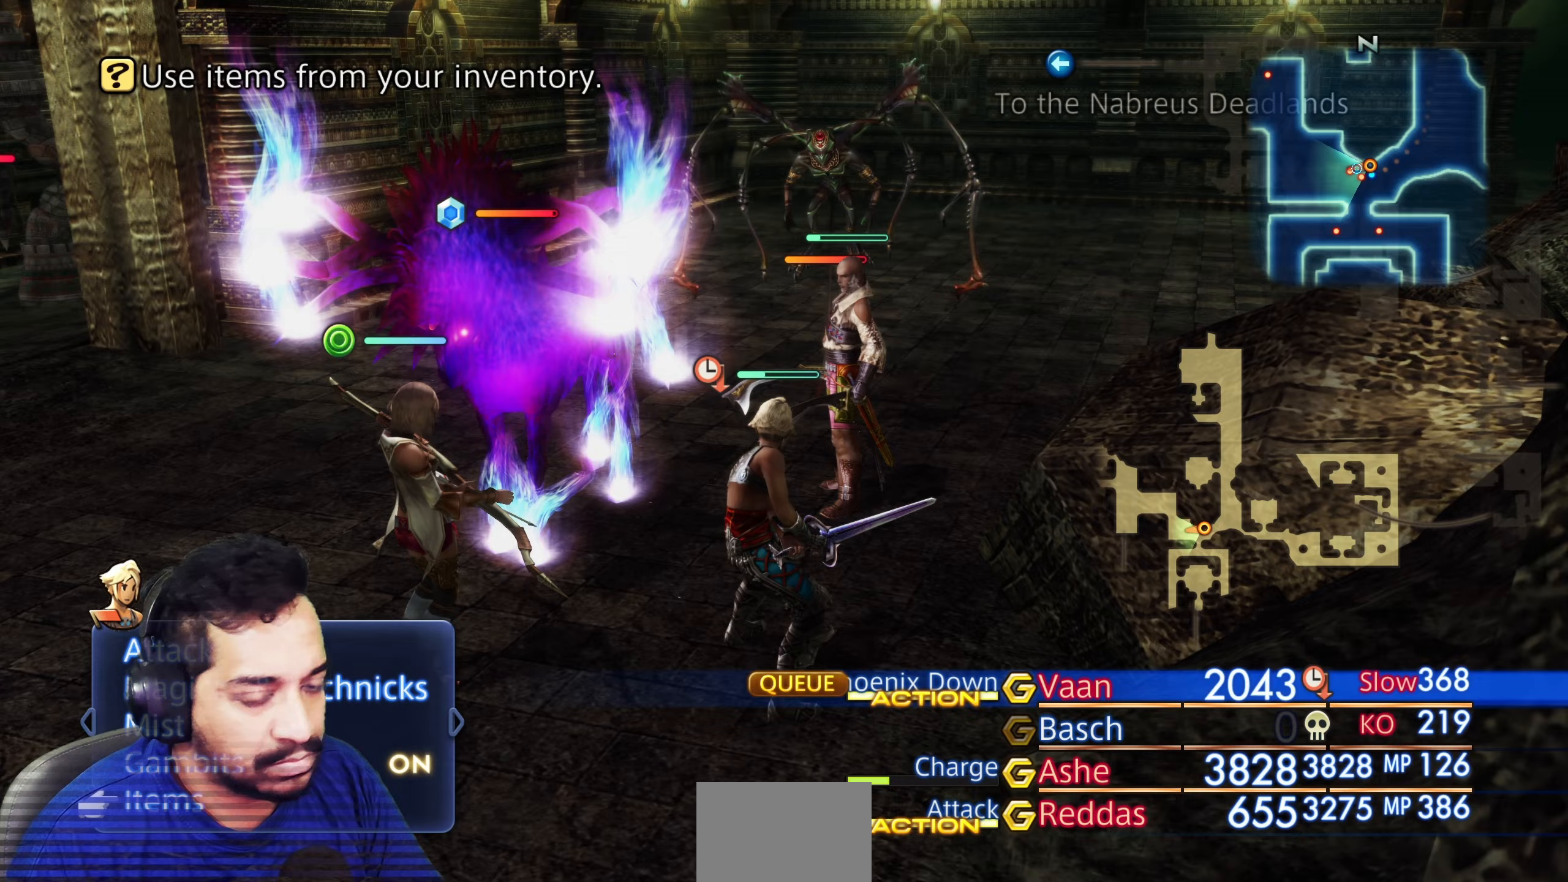
{"buttons": [], "left_stick": "center", "right_stick": "center", "events": [[133, "CIRCLE", "down"], [300, "CIRCLE", "up"]]}
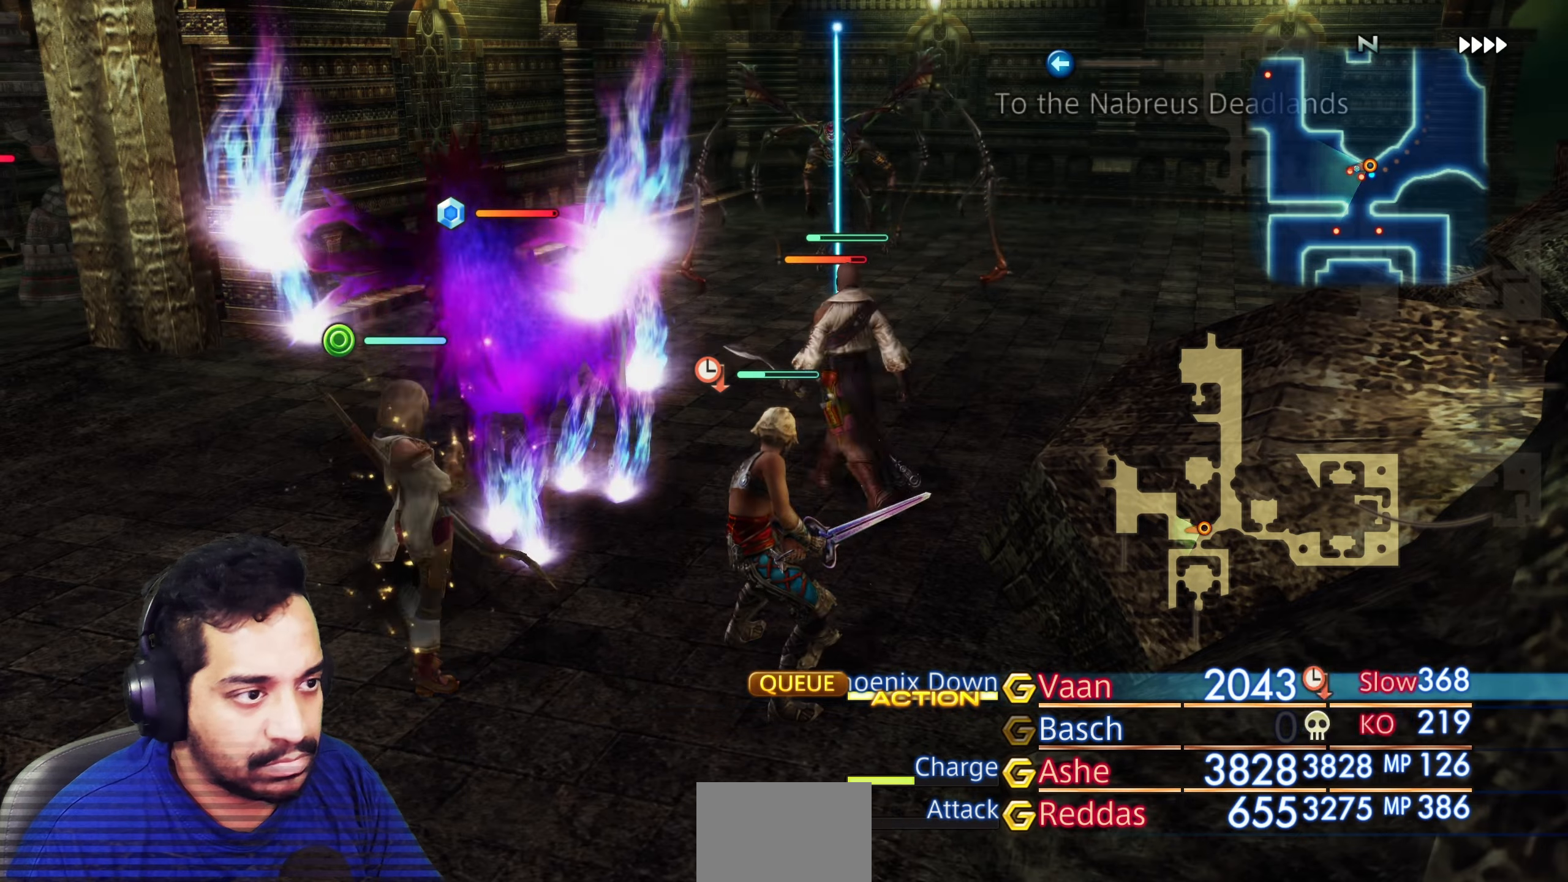
{"buttons": [], "left_stick": "center", "right_stick": "center", "events": []}
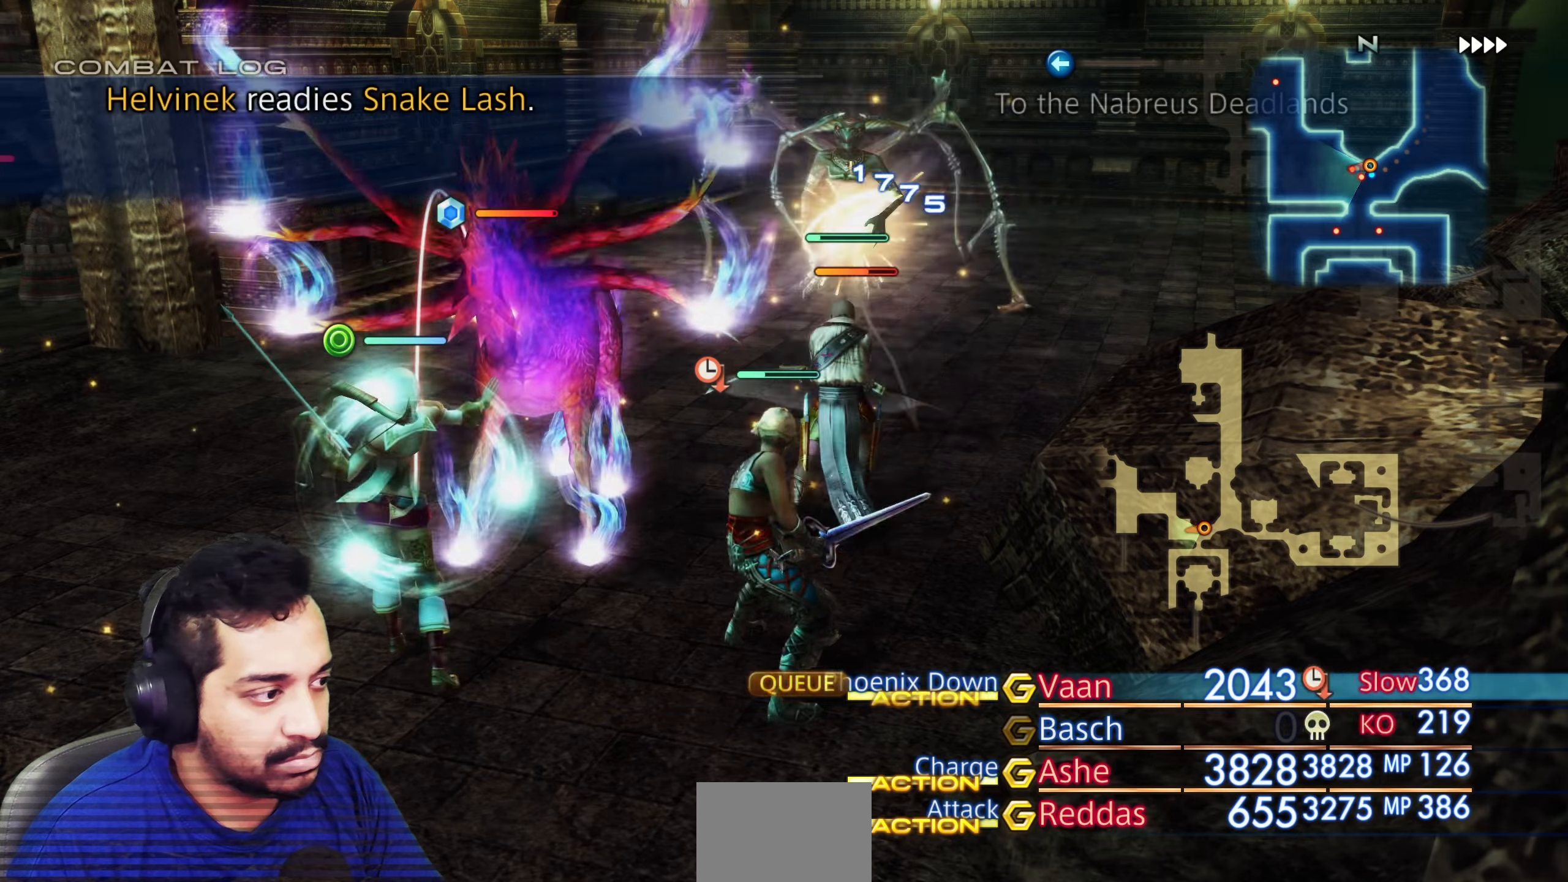
{"buttons": [], "left_stick": "center", "right_stick": "center", "events": [[217, "CROSS", "down"], [367, "CROSS", "up"]]}
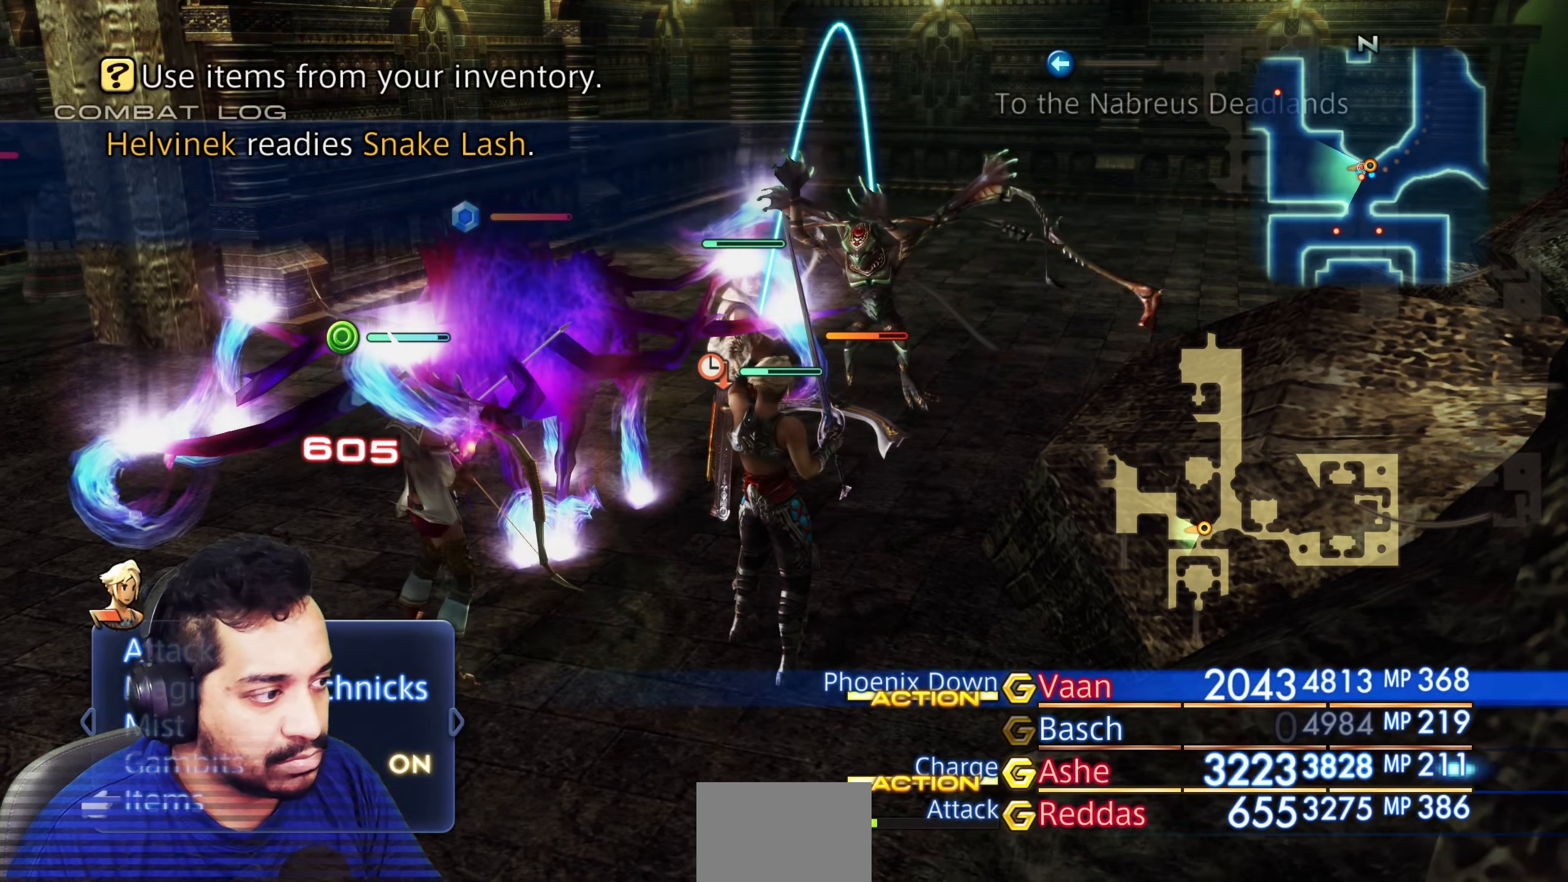
{"buttons": ["CROSS"], "left_stick": "center", "right_stick": "center", "events": [[433, "CROSS", "down"]]}
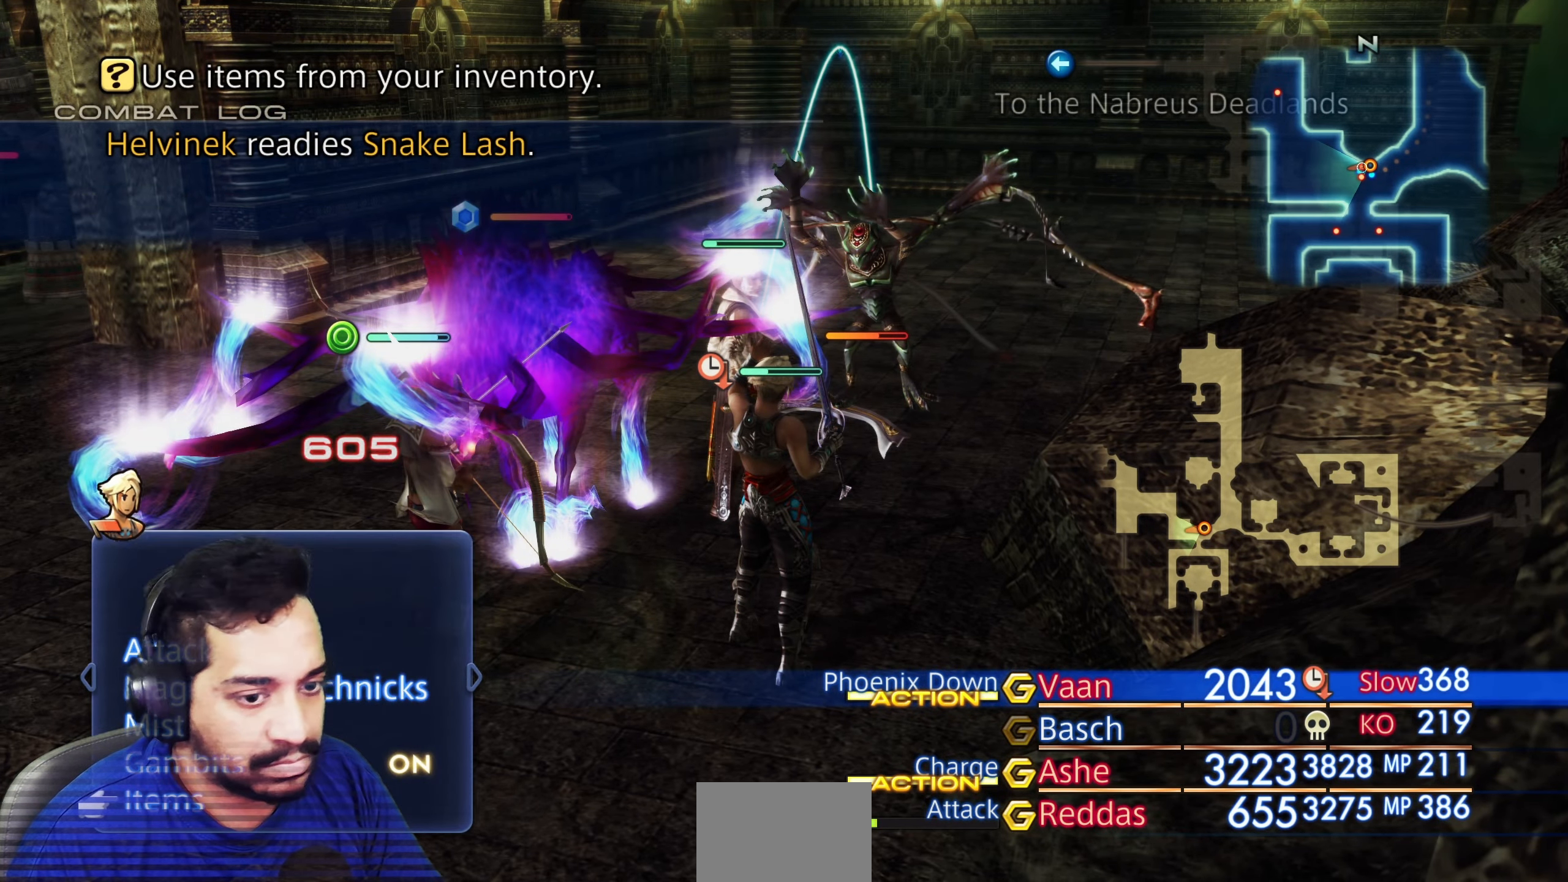
{"buttons": ["CROSS"], "left_stick": "center", "right_stick": "center", "events": [[100, "CROSS", "up"], [450, "CROSS", "down"]]}
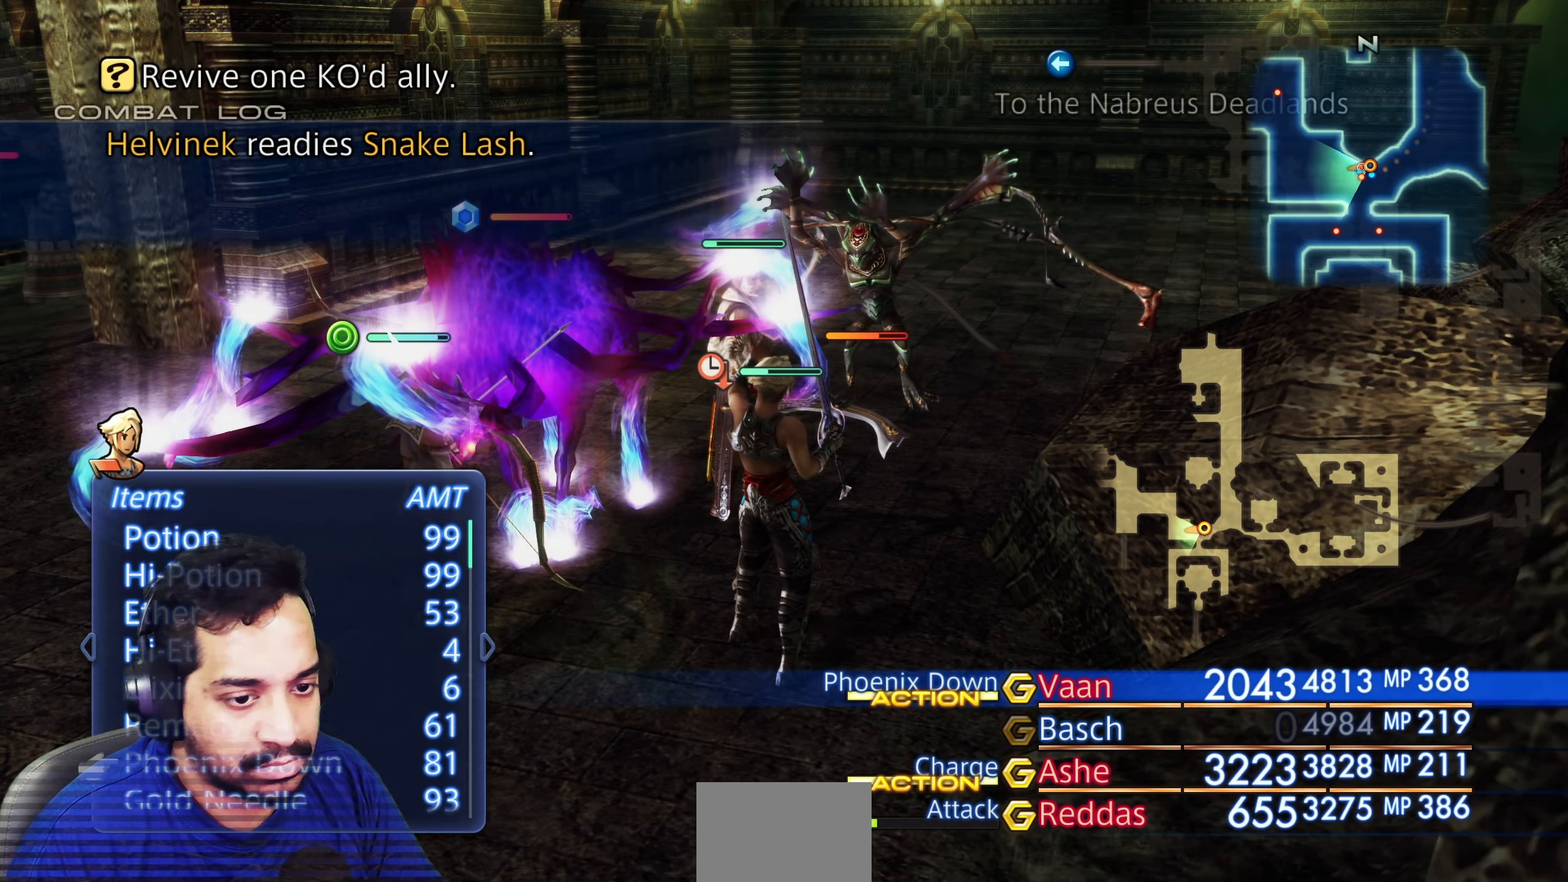
{"buttons": ["CROSS"], "left_stick": "center", "right_stick": "center", "events": [[133, "CROSS", "up"], [483, "CROSS", "down"]]}
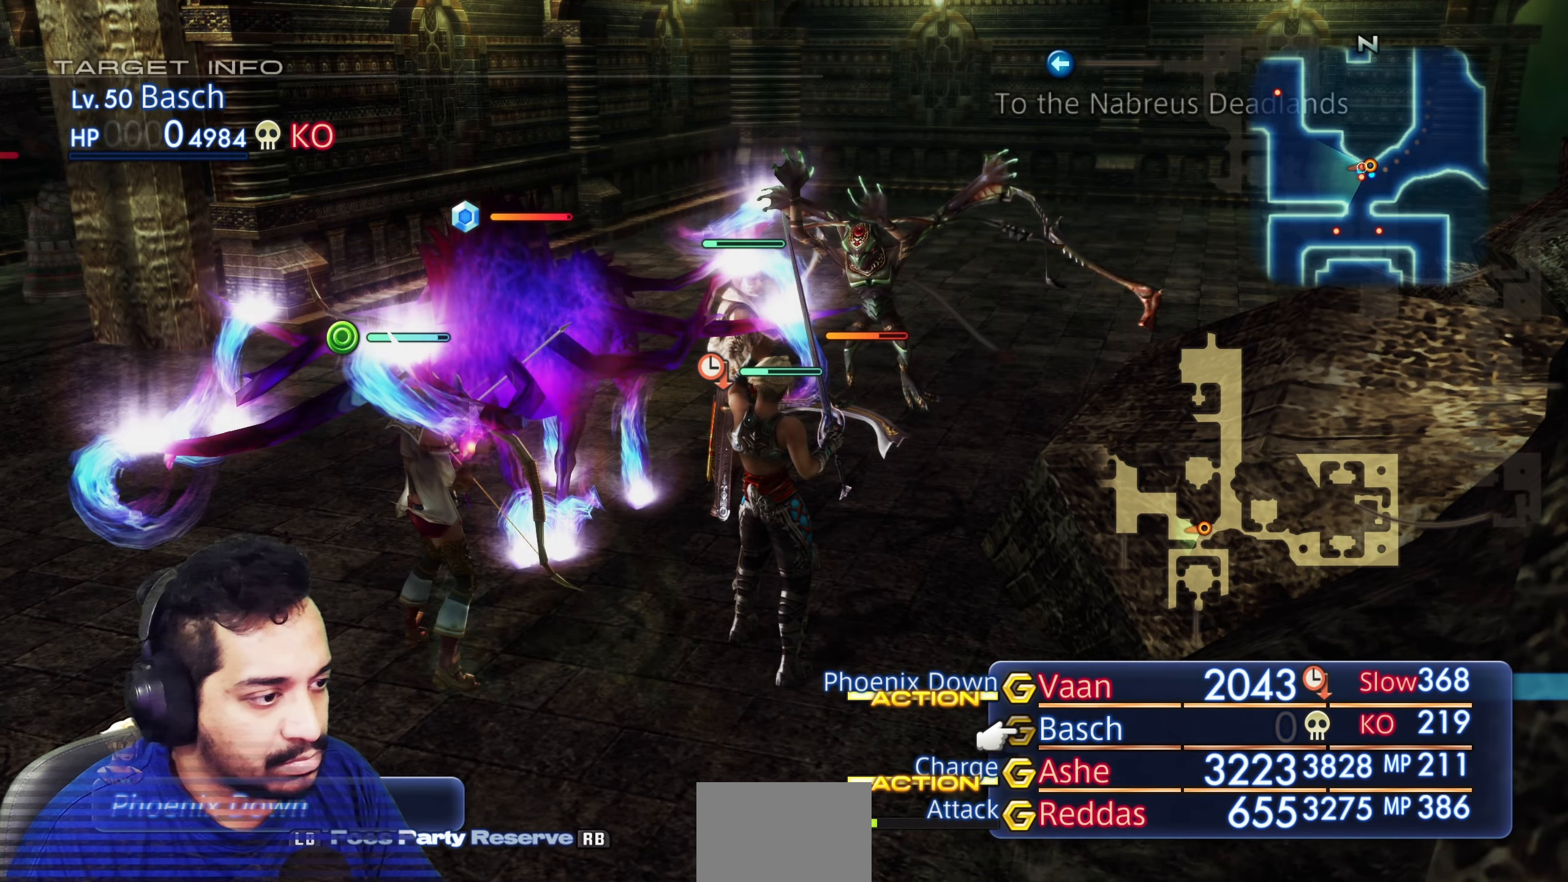
{"buttons": [], "left_stick": "center", "right_stick": "center", "events": [[167, "CROSS", "up"]]}